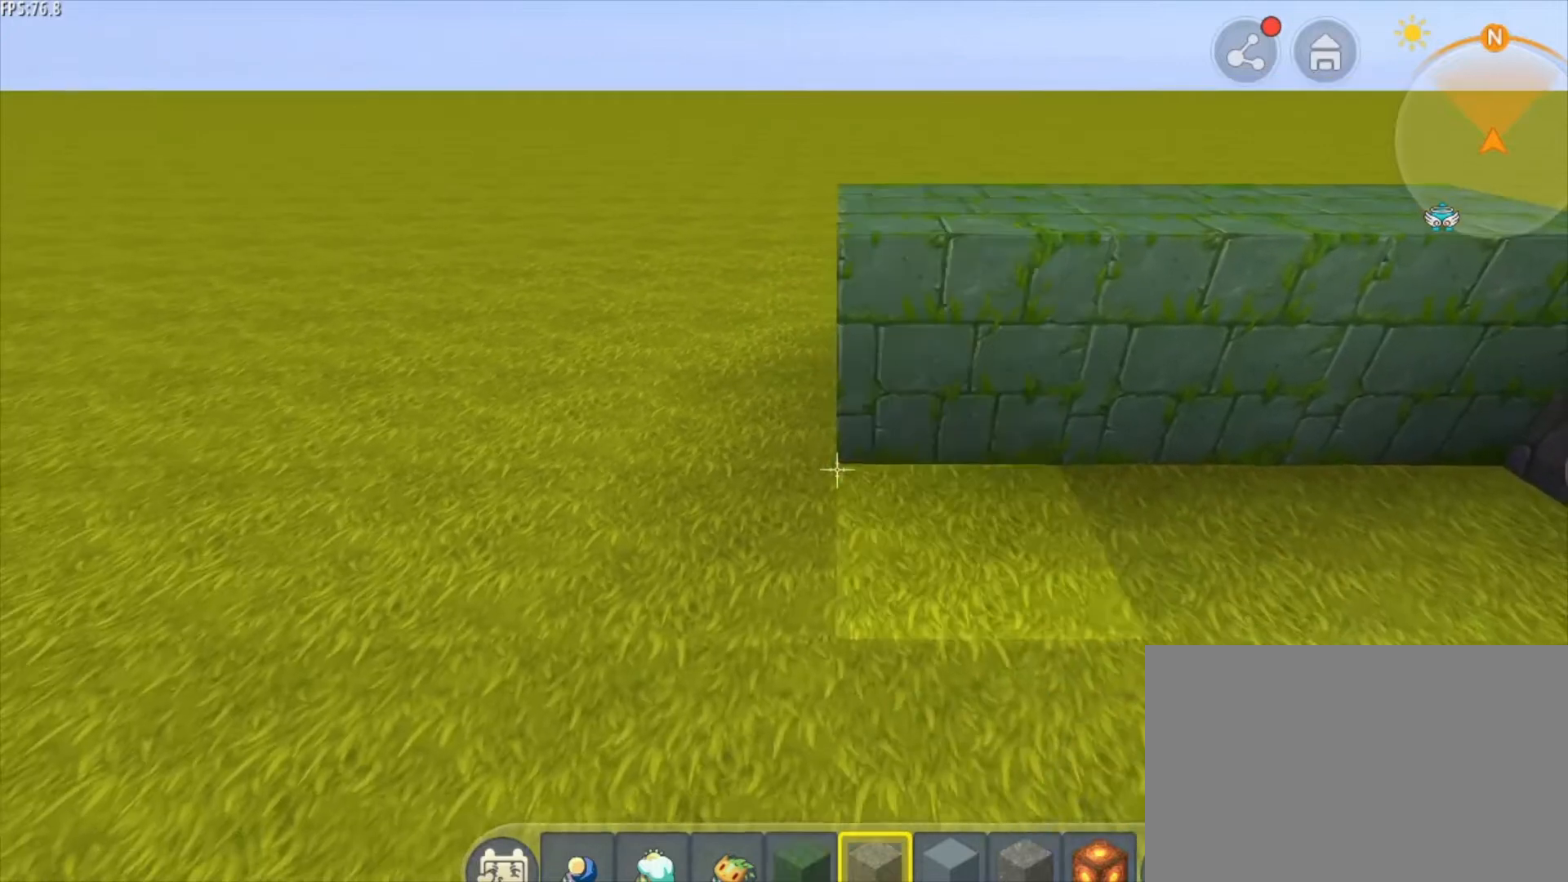
Gameplay with keyboard and mouse; each line is a JSON object with the keys and mouse buttons held at the frame after it. "events" lists presses ("down") and releases ("up") of "1", "2", "3", "4", "5", "a", "alt", "c", "caps_lock", "ctrl", "d", "e", "f", "g", "q", "r", "s", "shift", "space", "t", "tab", "v", "w", "x", "z", "mouse_left", "mouse_wheel" and "mouse_right" between this image and that frame as [ms after this image, input, new state], when the widget could be followed in between. "mouse_left", "mouse_wheel", "mouse_right" = the "left", "wheel", "right" buttons of the "mouse" list. No other keys are recorded. Fast repeated clicks can show as one long hold. "wheel" means that the mouse wheel is clicked or scrolled. "mouse_move" is the direction in which the mouse moves at that frame (one of eight, or "still"), when it could be read.
{"keys": [], "mouse": [], "mouse_move": "still", "events": [[417, "s", "down"], [500, "s", "up"]]}
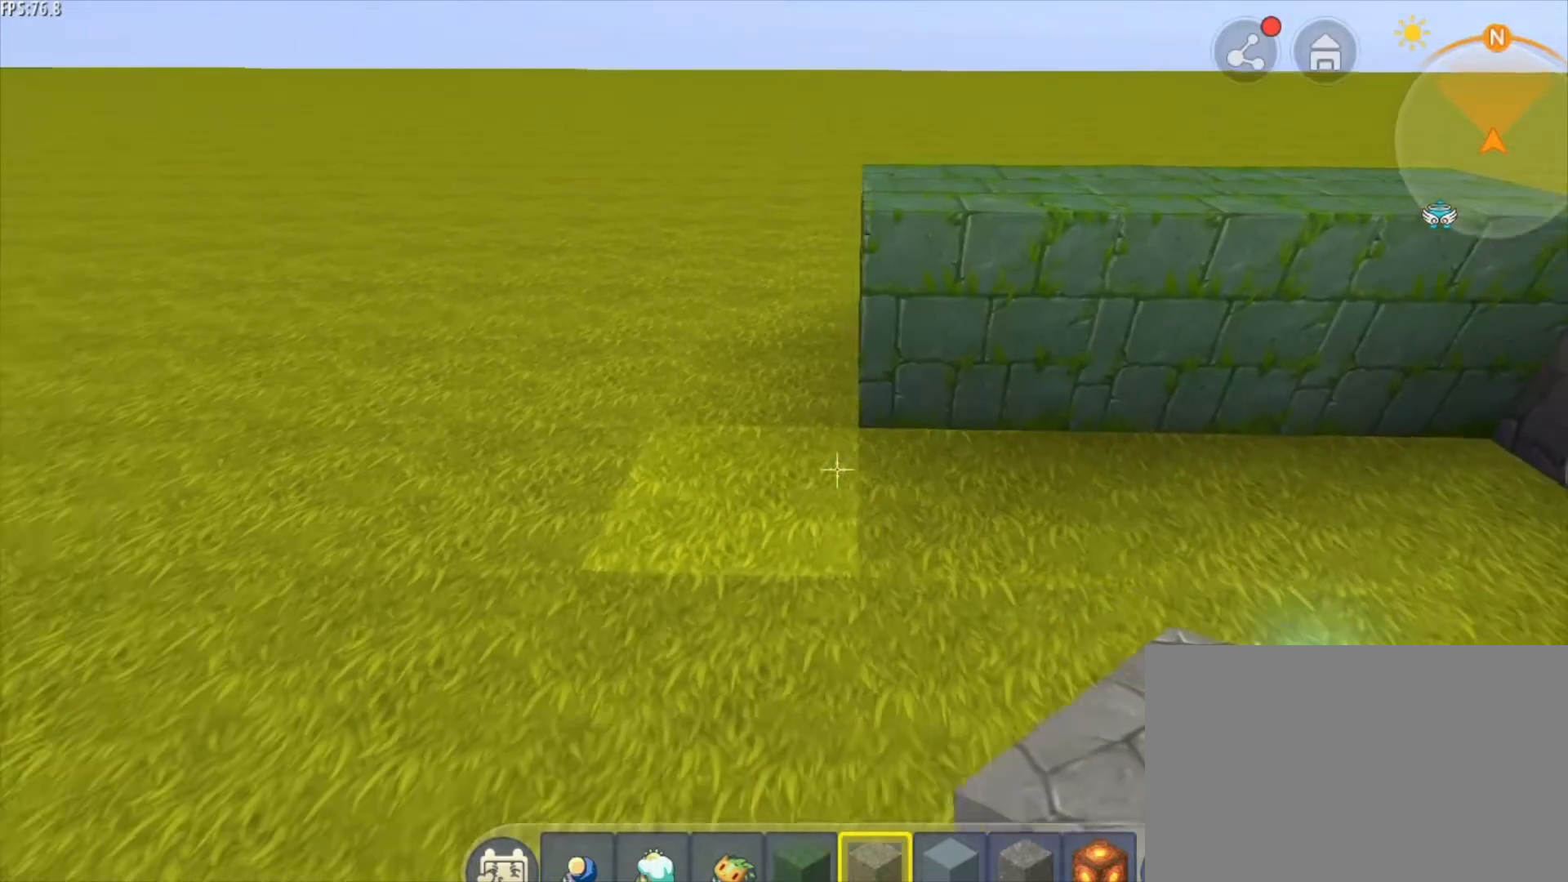
{"keys": [], "mouse": [], "mouse_move": "still", "events": [[250, "mouse_right", "down"], [376, "mouse_right", "up"]]}
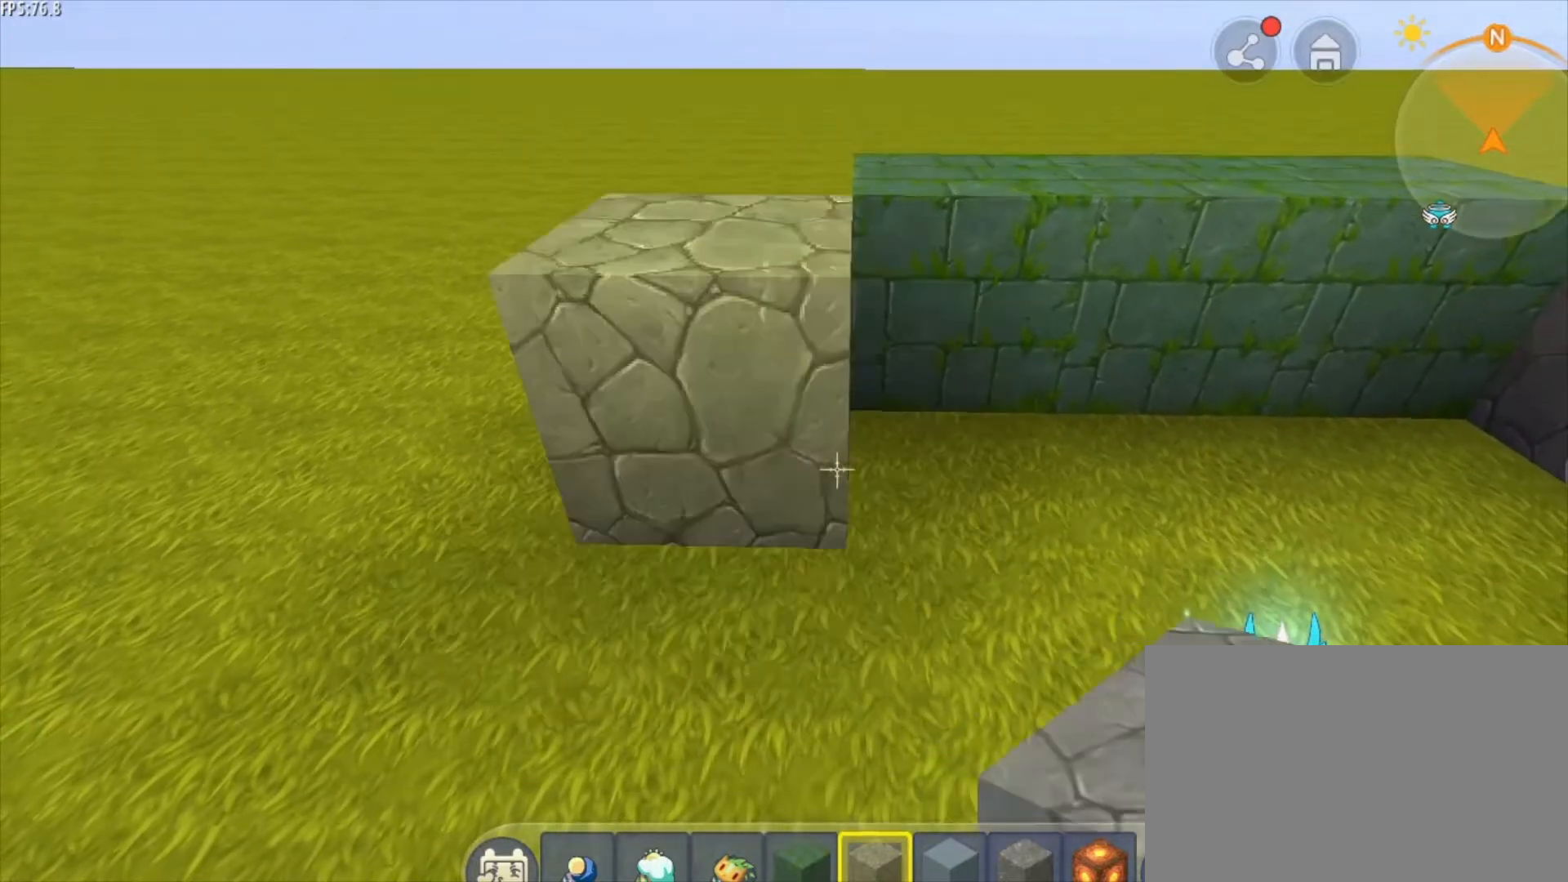
{"keys": [], "mouse": [], "mouse_move": "still", "events": [[41, "a", "down"], [83, "w", "down"], [250, "mouse_wheel", "down"], [333, "mouse_wheel", "up"], [375, "w", "up"], [458, "a", "up"]]}
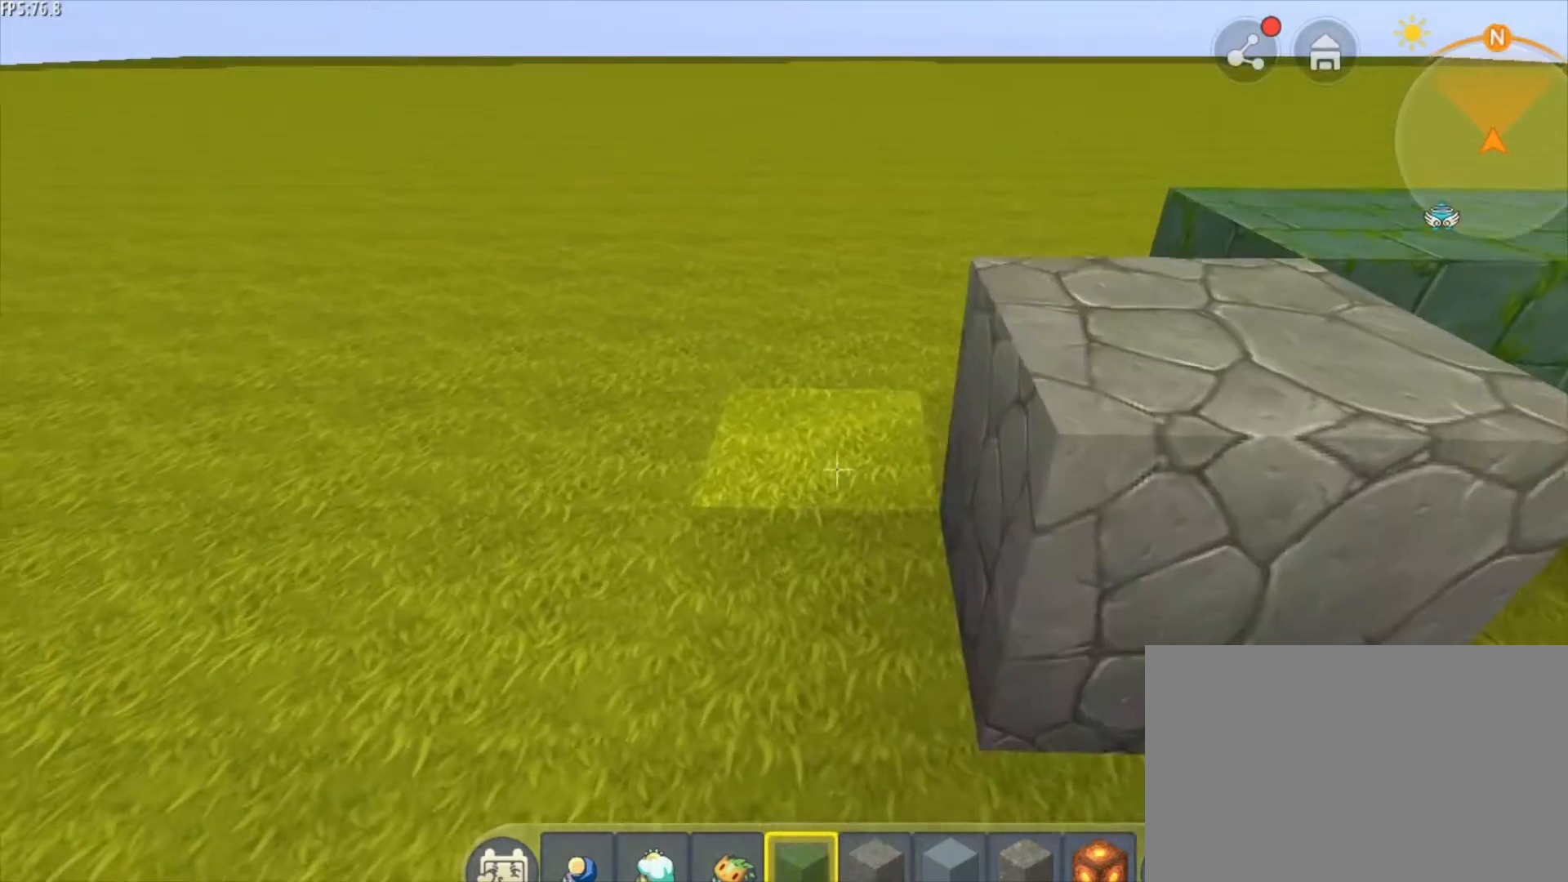
{"keys": ["a"], "mouse": [], "mouse_move": "still", "events": [[250, "mouse_right", "down"], [334, "a", "down"], [334, "mouse_right", "up"]]}
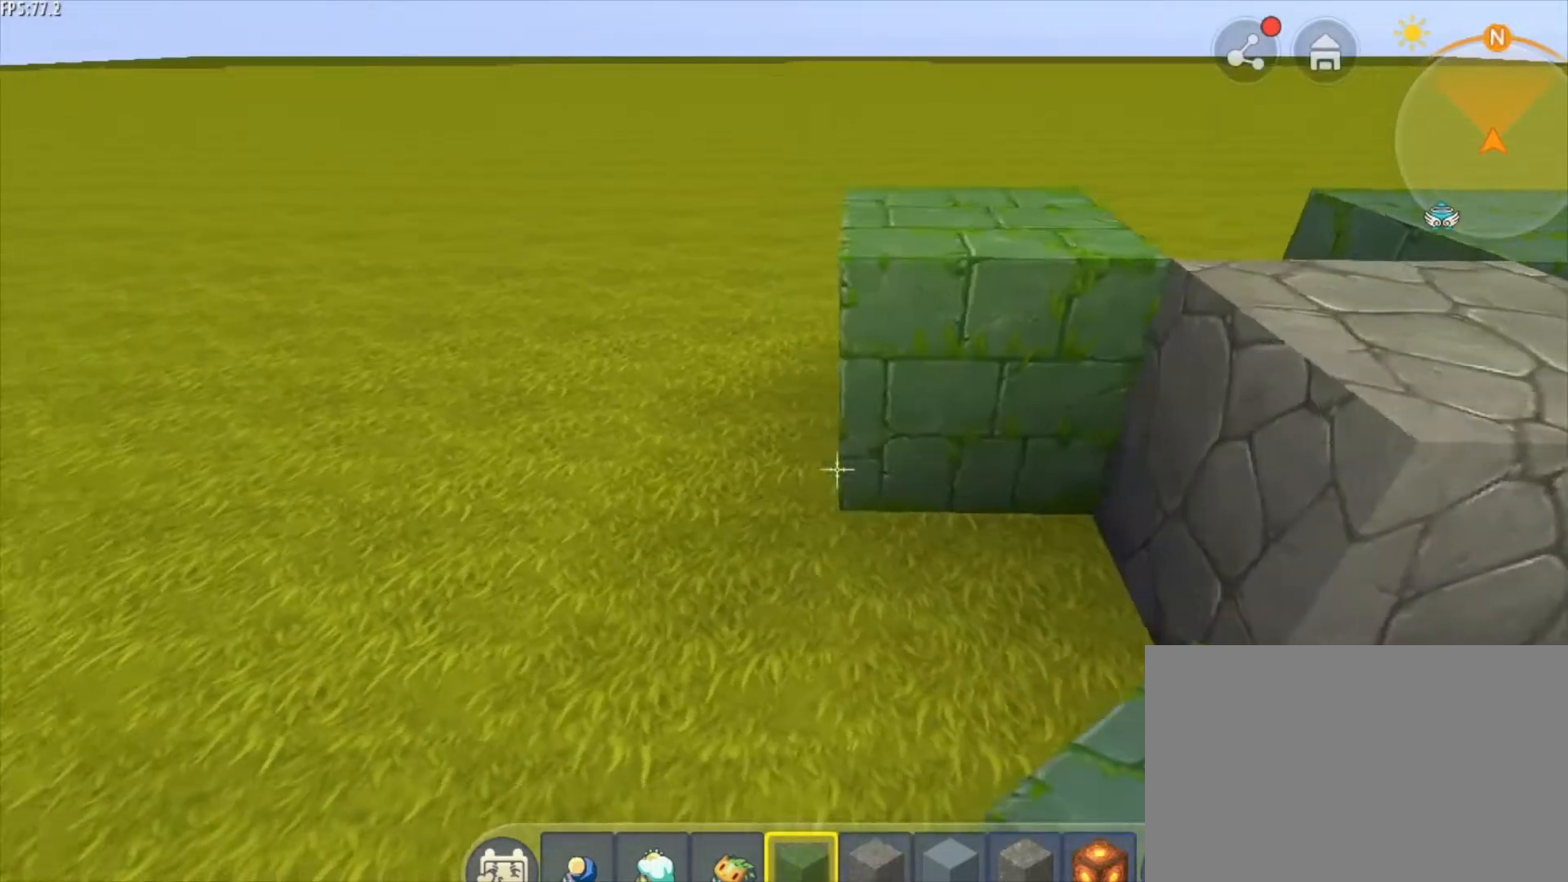
{"keys": [], "mouse": [], "mouse_move": "still", "events": [[125, "mouse_right", "down"], [208, "mouse_right", "up"], [333, "a", "up"], [375, "mouse_right", "down"], [500, "mouse_right", "up"]]}
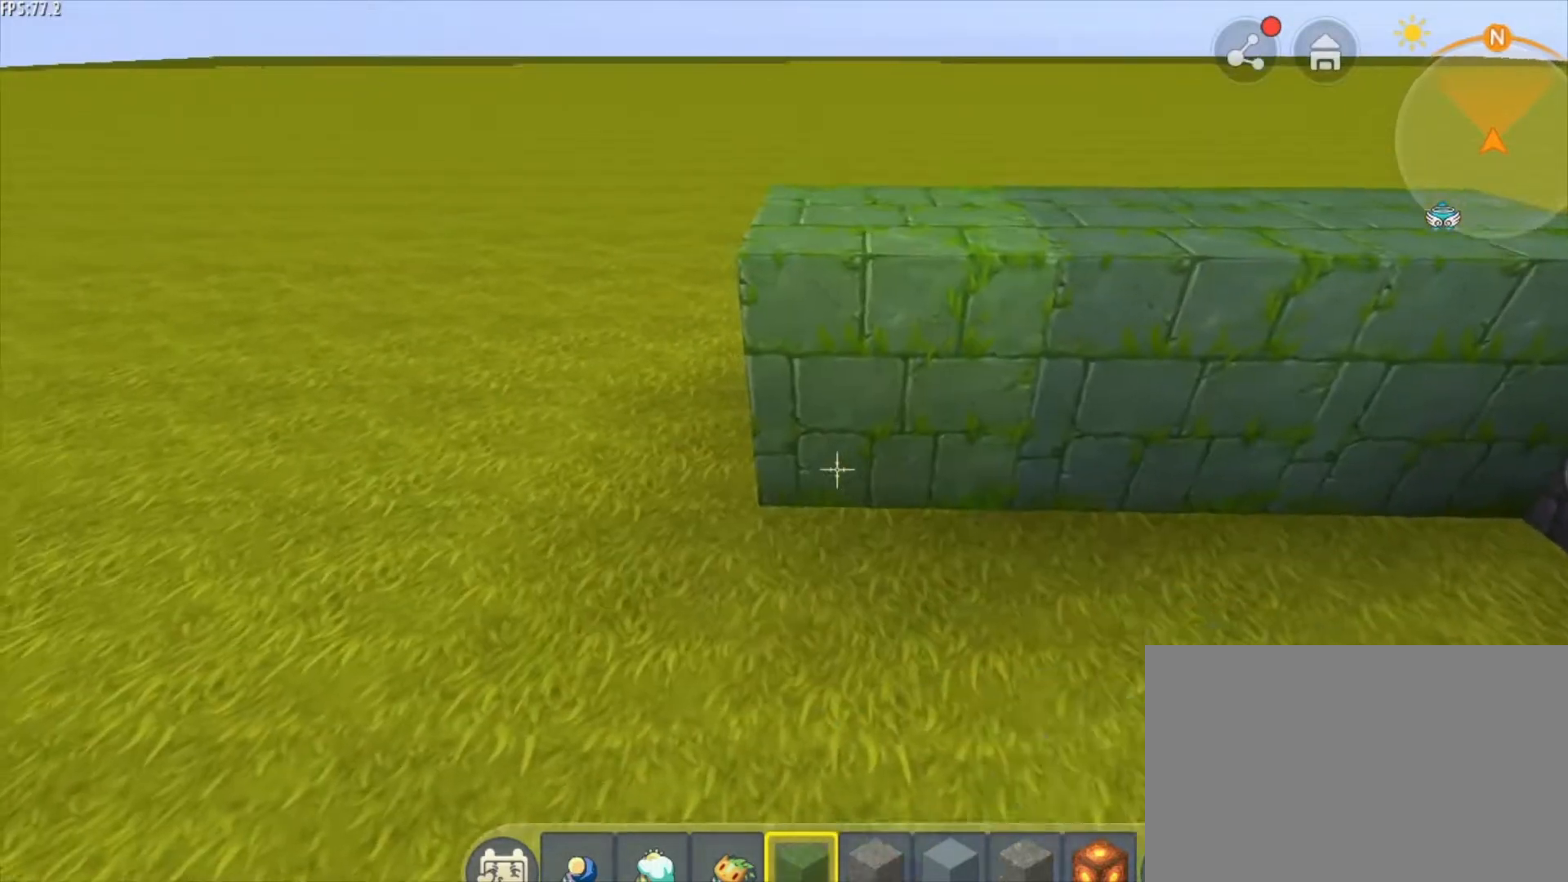
{"keys": [], "mouse": [], "mouse_move": "still", "events": [[125, "s", "down"], [417, "s", "up"]]}
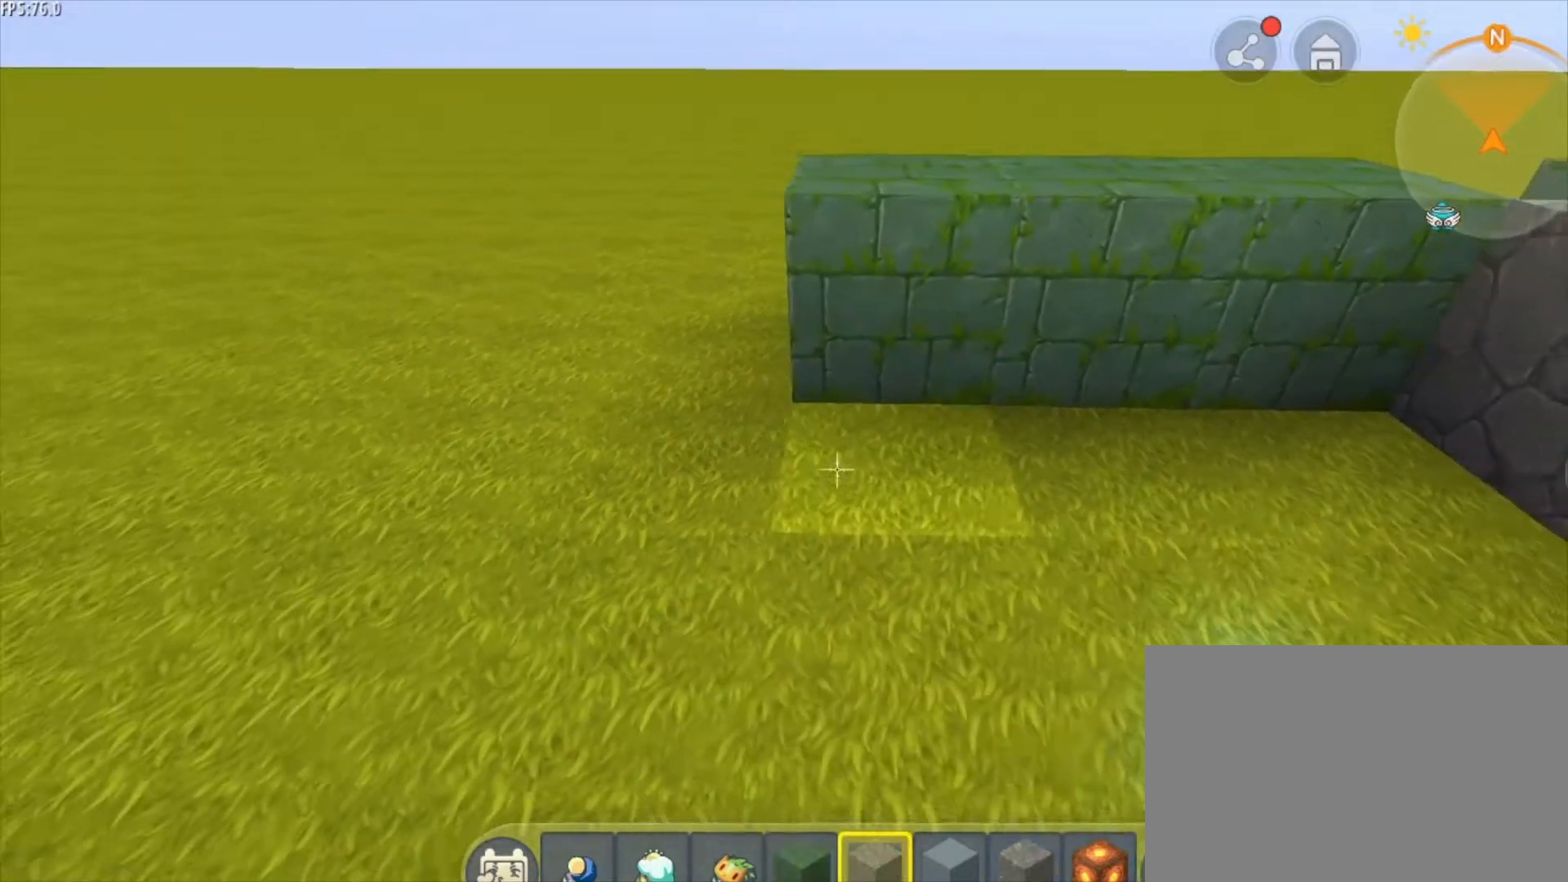
{"keys": [], "mouse": ["right"], "mouse_move": "still", "events": [[208, "a", "down"], [417, "a", "up"], [500, "mouse_right", "down"]]}
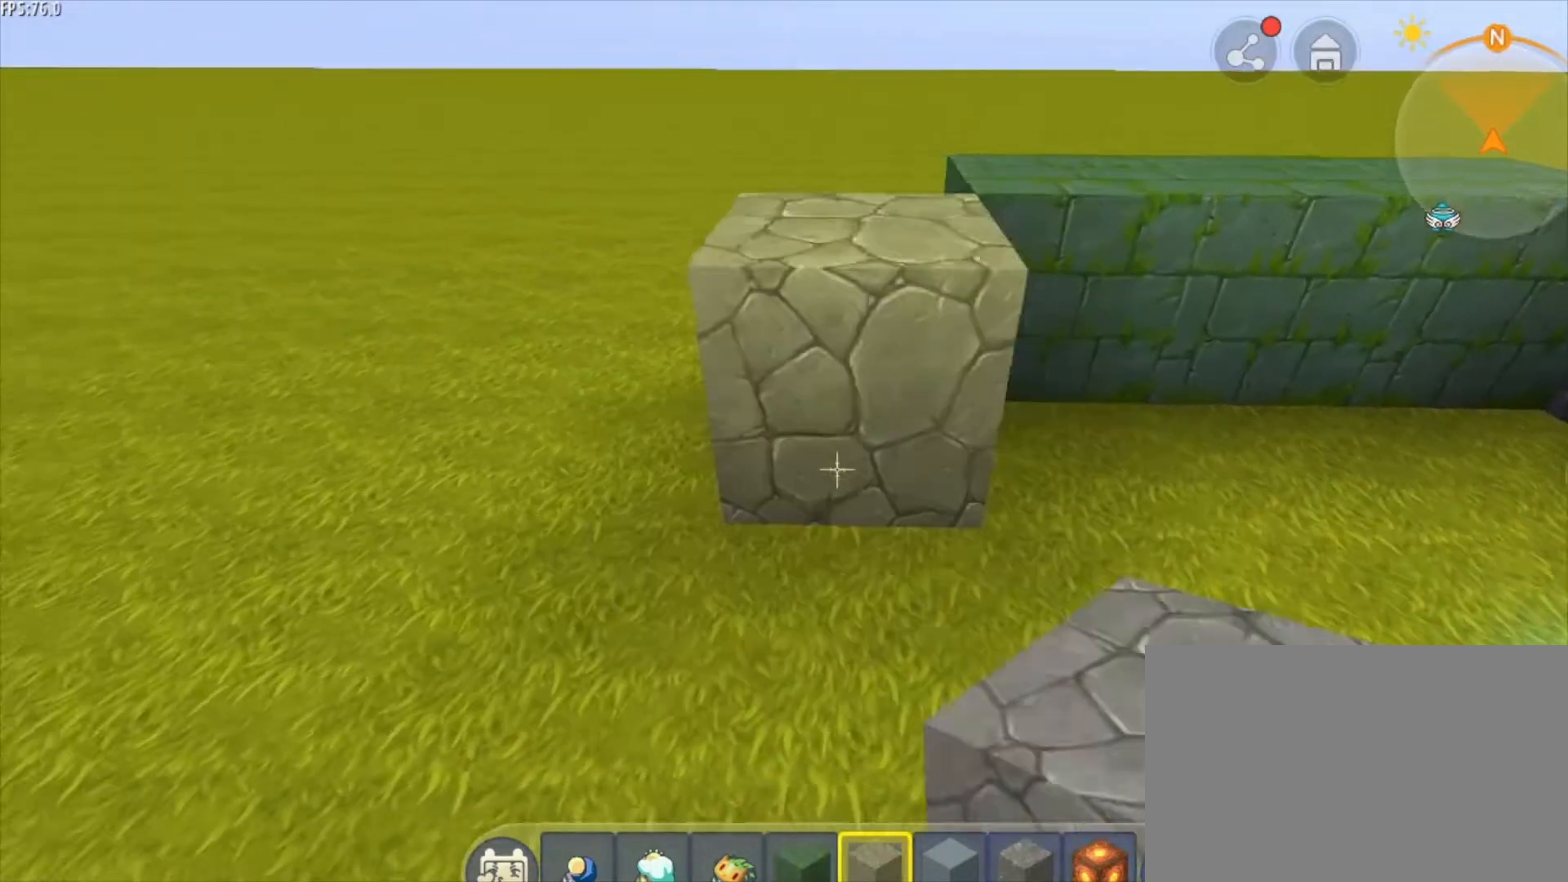
{"keys": ["w"], "mouse": [], "mouse_move": "left", "events": [[84, "mouse_right", "up"], [167, "d", "down"], [459, "d", "up"], [501, "w", "down"]]}
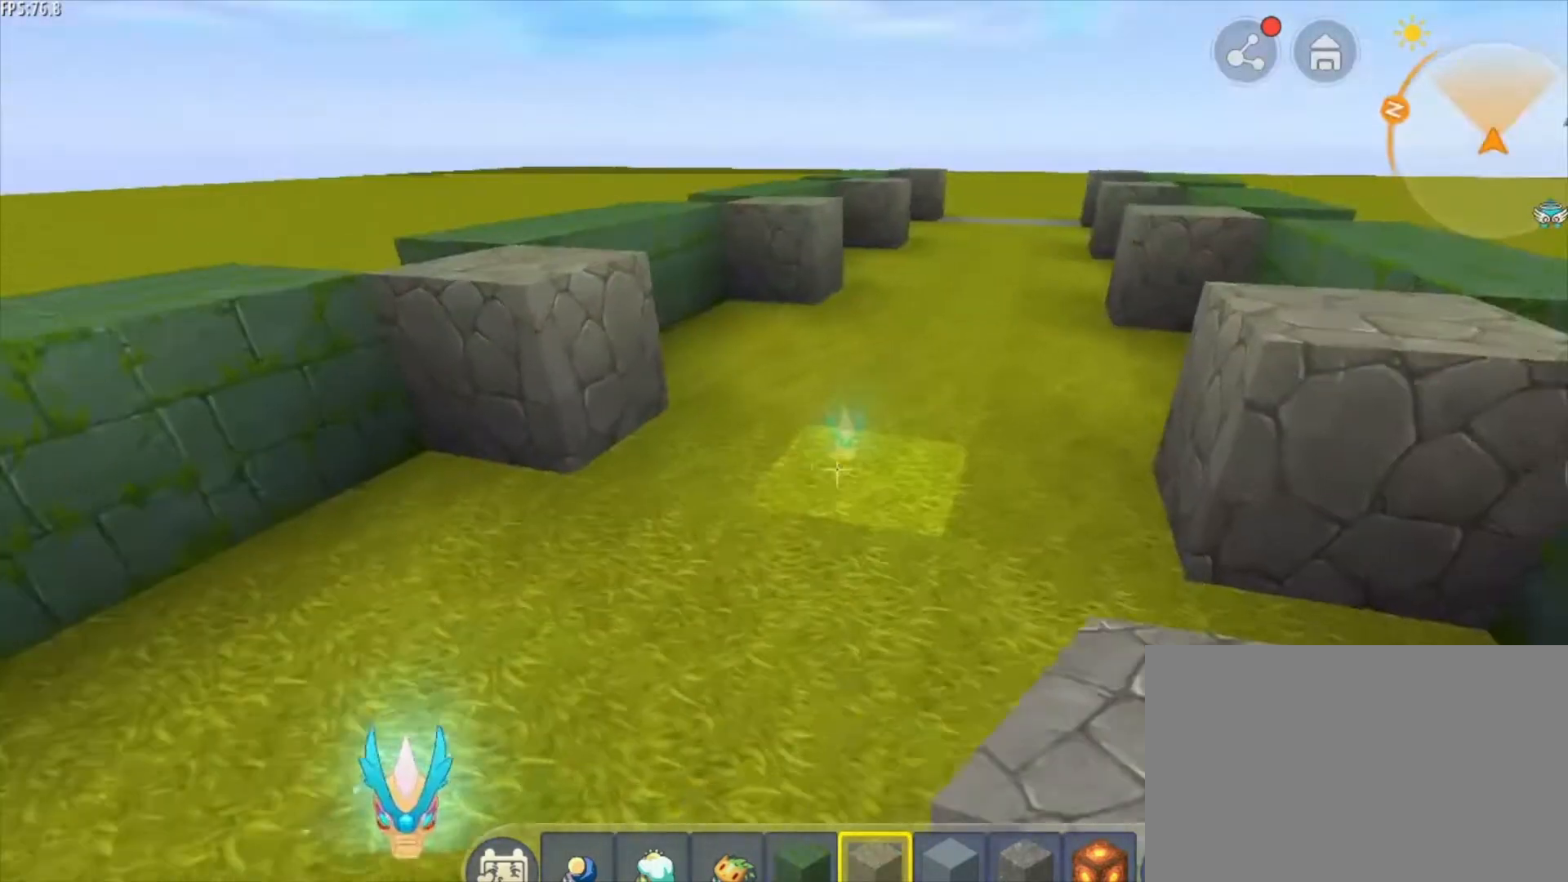
{"keys": ["a", "w"], "mouse": [], "mouse_move": "still", "events": [[83, "a", "down"]]}
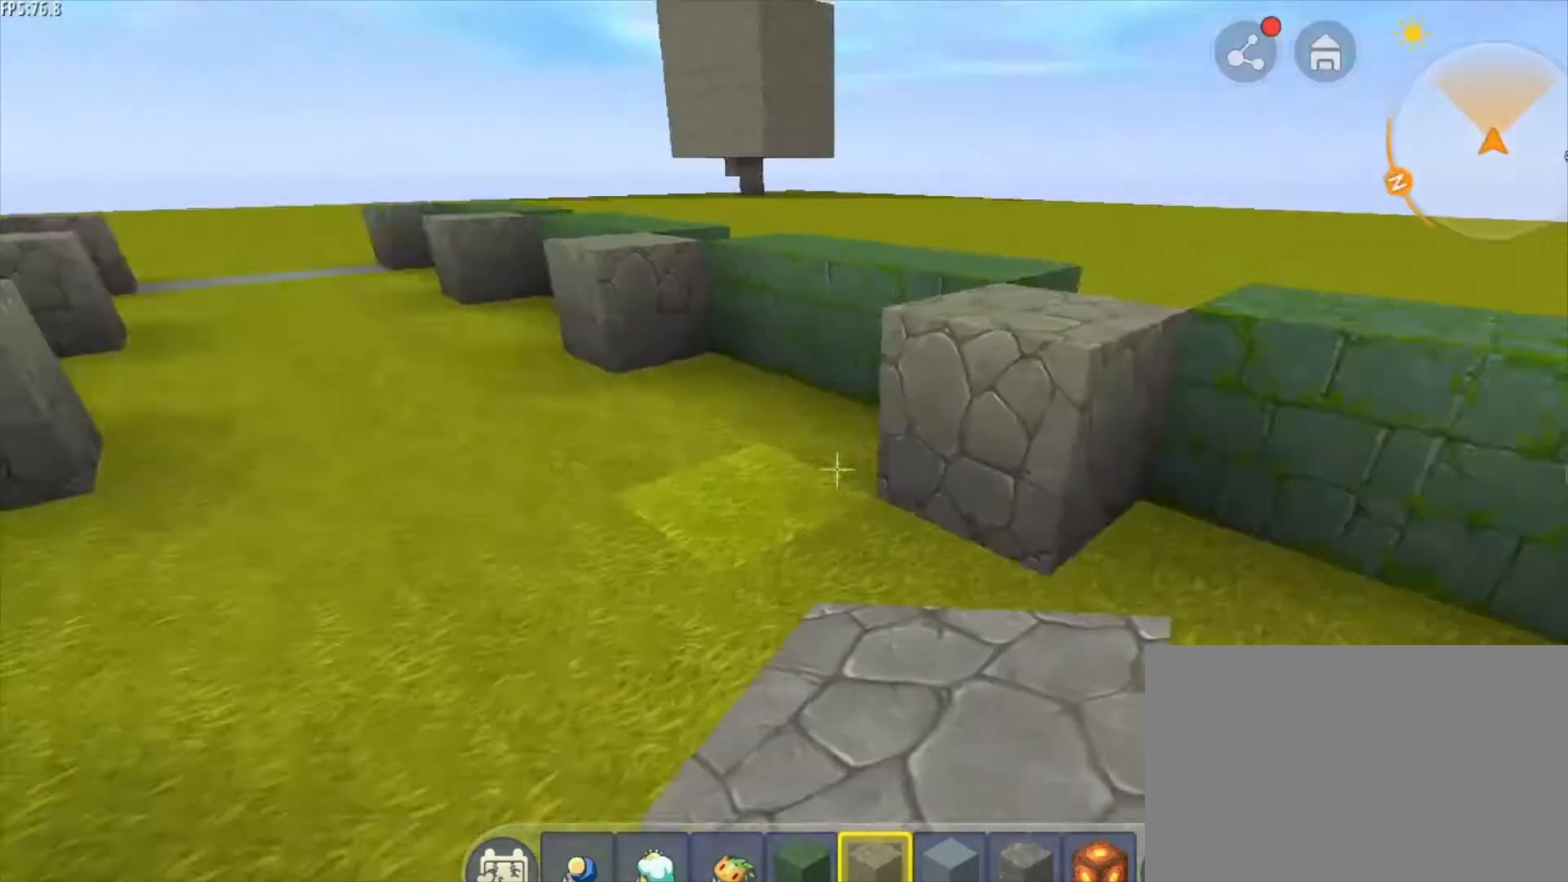
{"keys": [], "mouse": [], "mouse_move": "still", "events": [[42, "w", "up"], [167, "a", "up"]]}
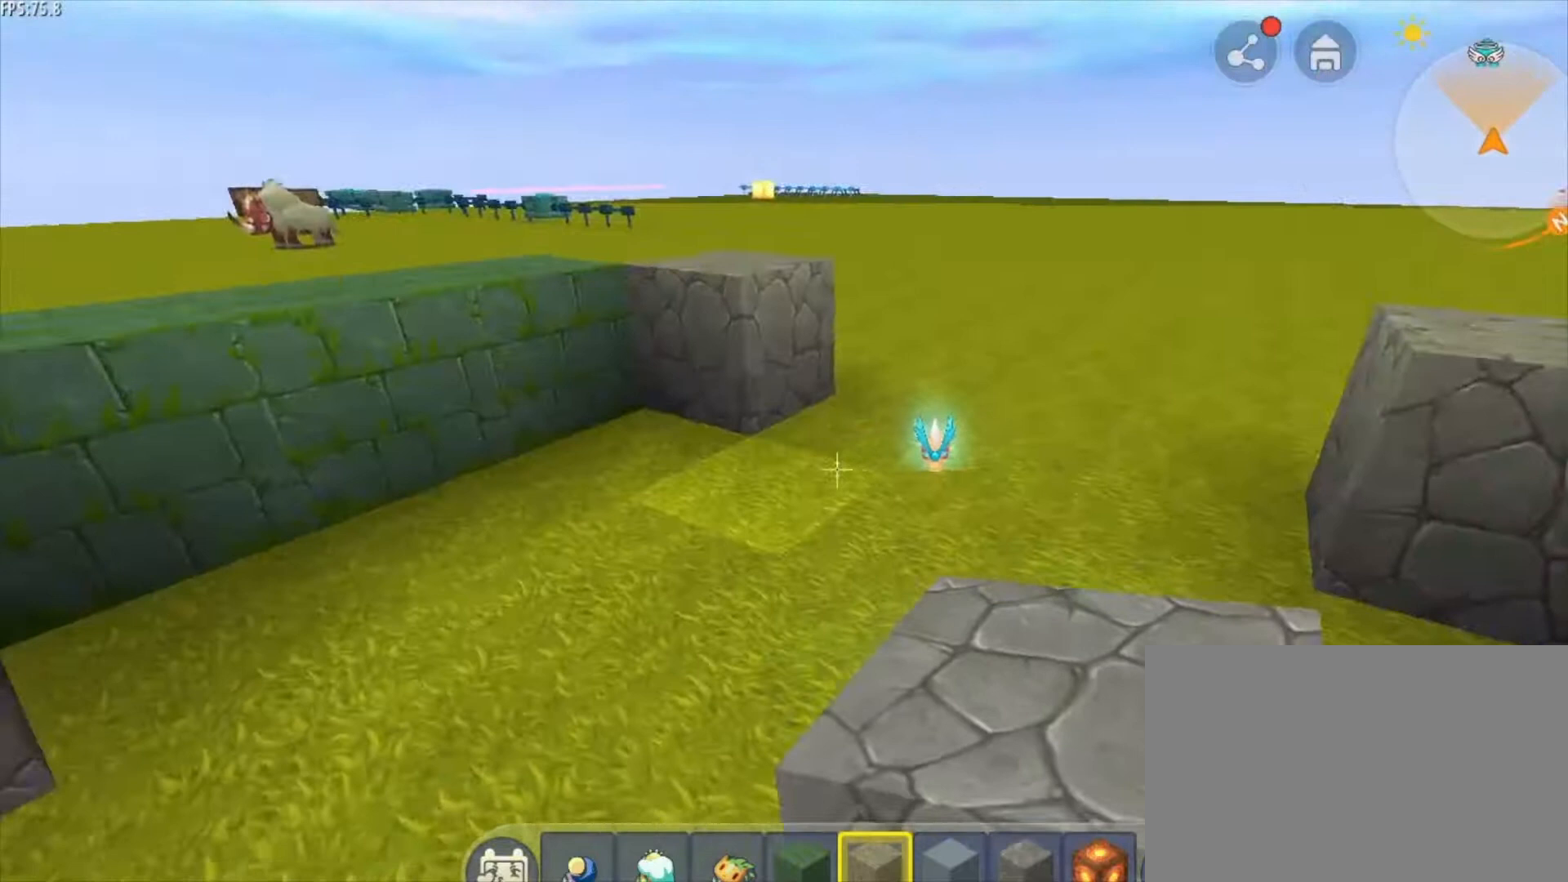
{"keys": ["a"], "mouse": [], "mouse_move": "still", "events": [[500, "a", "down"]]}
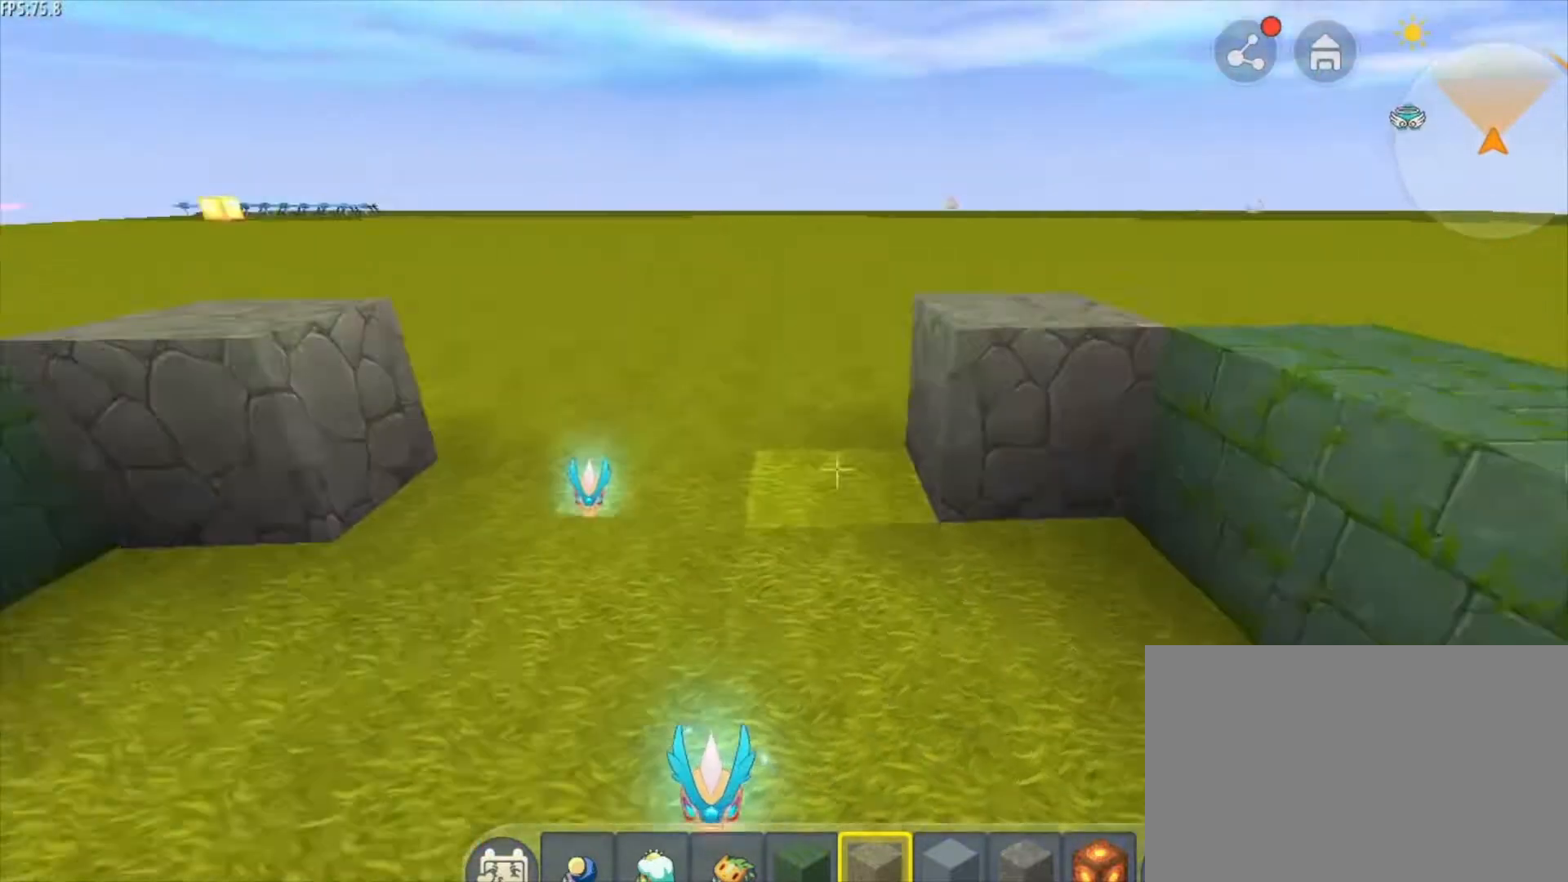
{"keys": ["w"], "mouse": [], "mouse_move": "still", "events": [[125, "w", "down"], [167, "a", "up"]]}
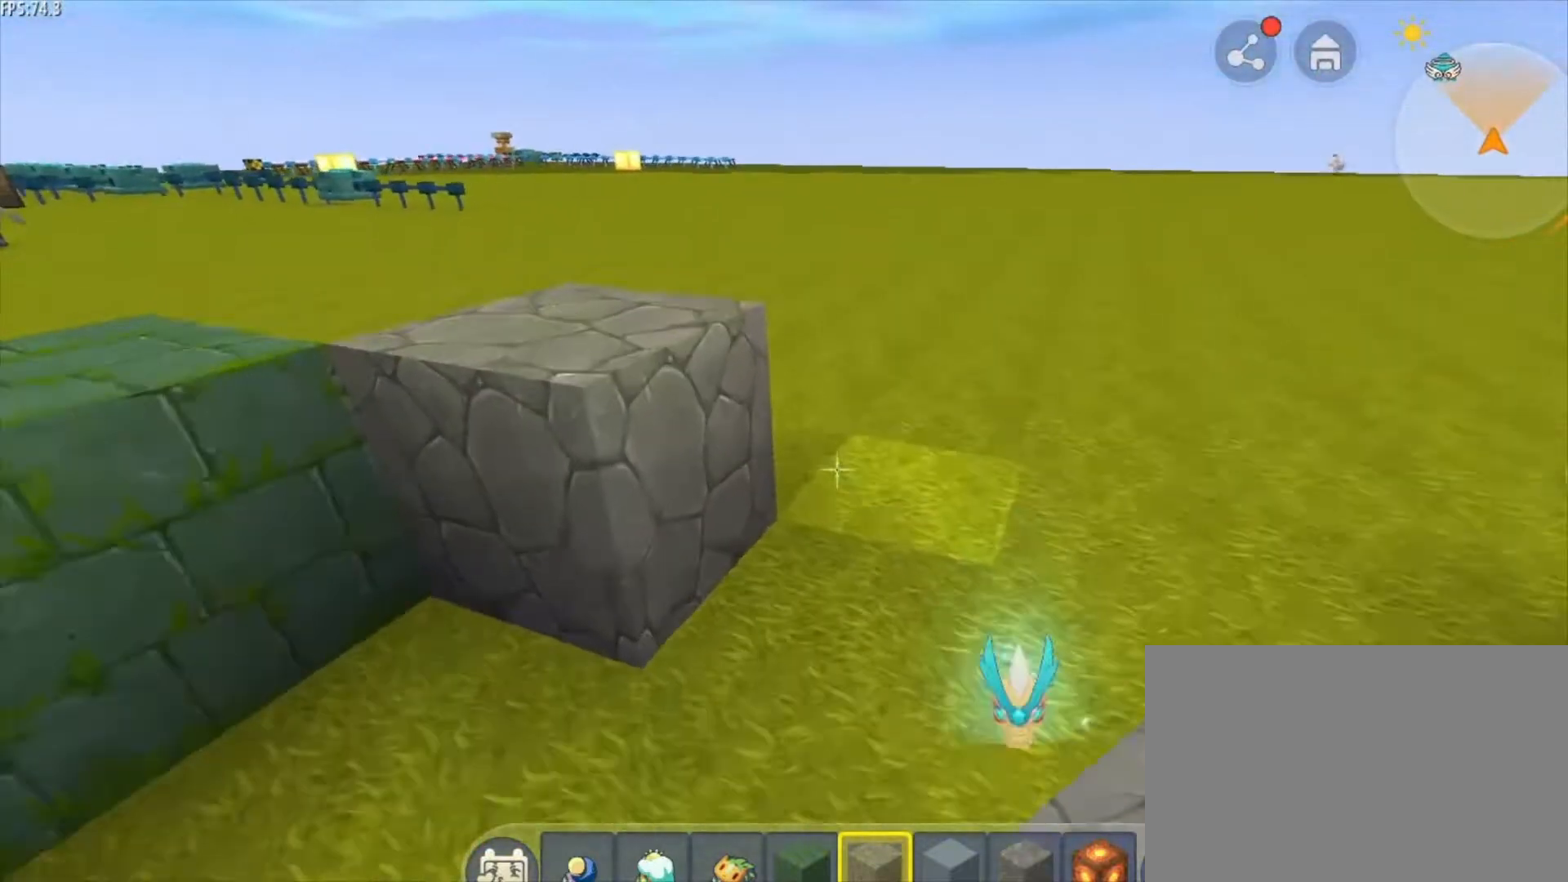
{"keys": [], "mouse": [], "mouse_move": "still", "events": [[41, "w", "up"]]}
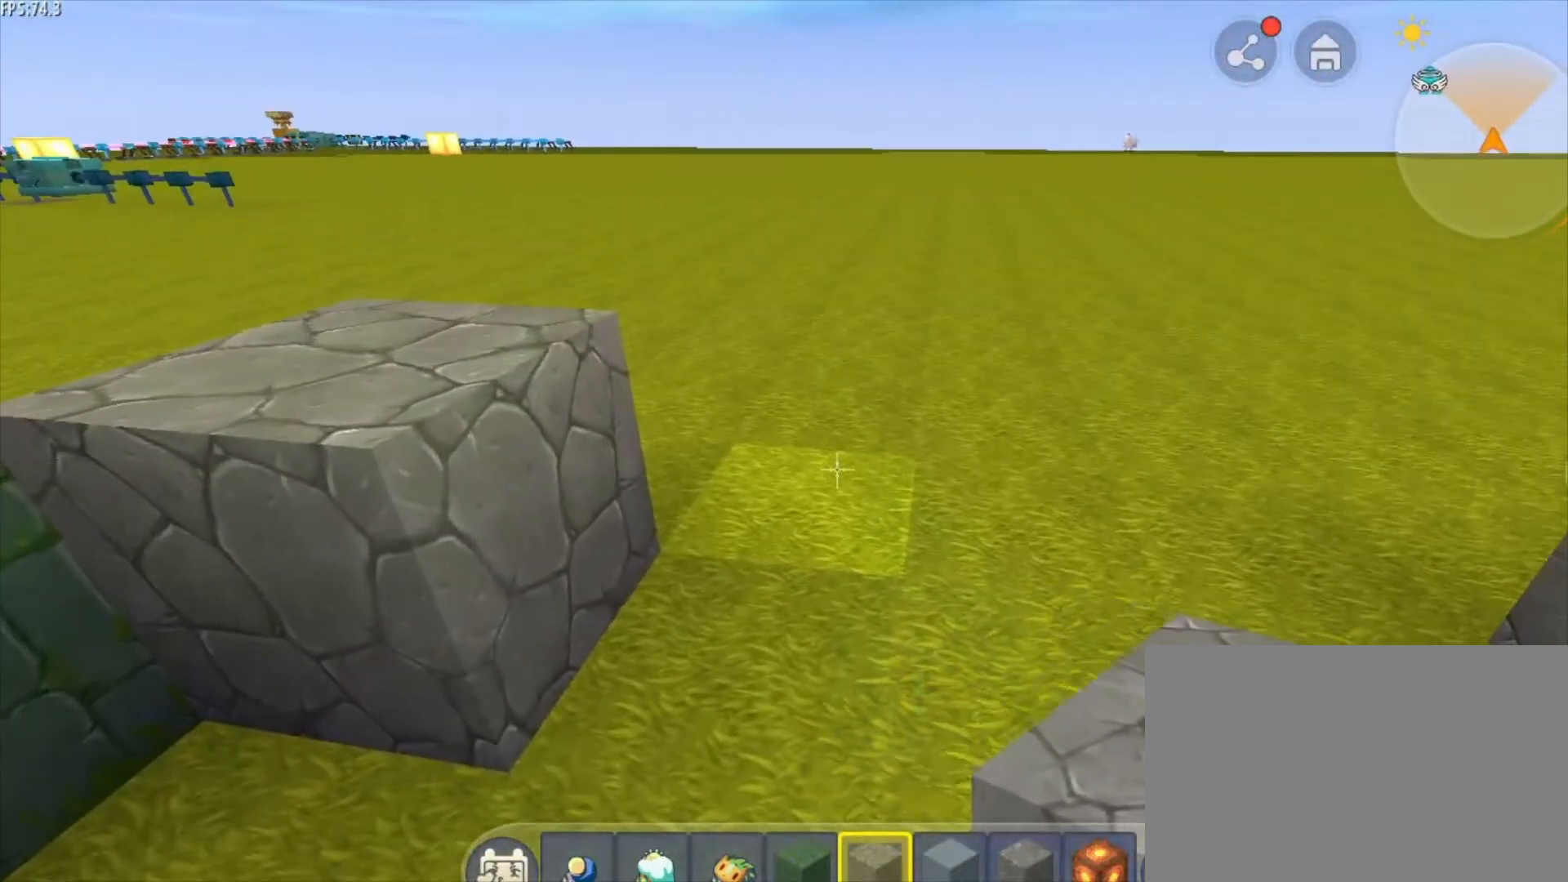
{"keys": [], "mouse": [], "mouse_move": "still", "events": []}
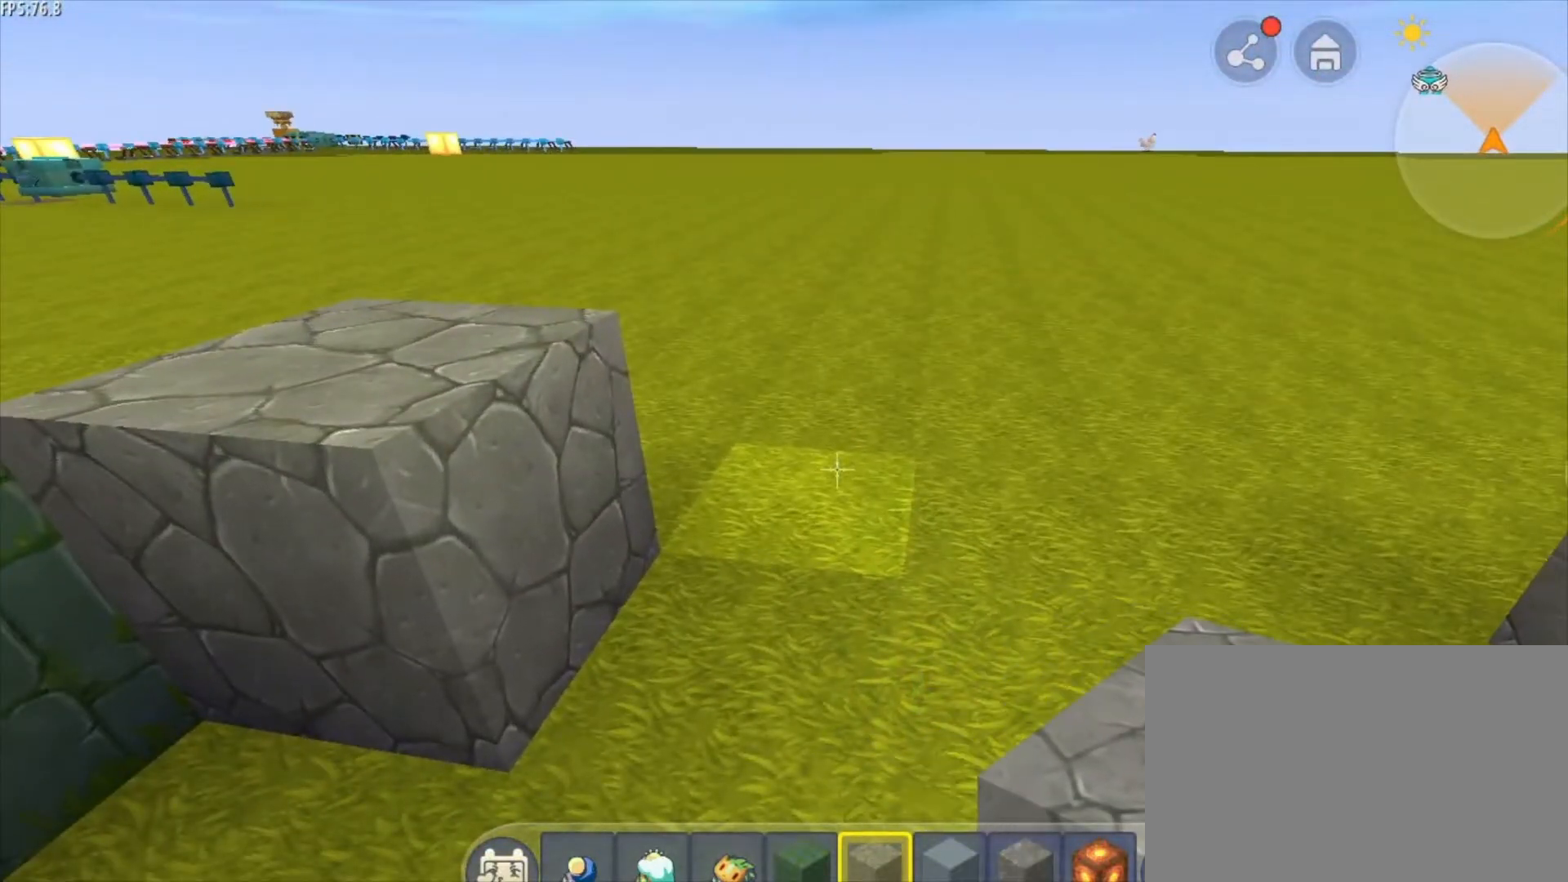
{"keys": [], "mouse": [], "mouse_move": "still", "events": [[167, "mouse_wheel", "down"], [250, "mouse_wheel", "up"]]}
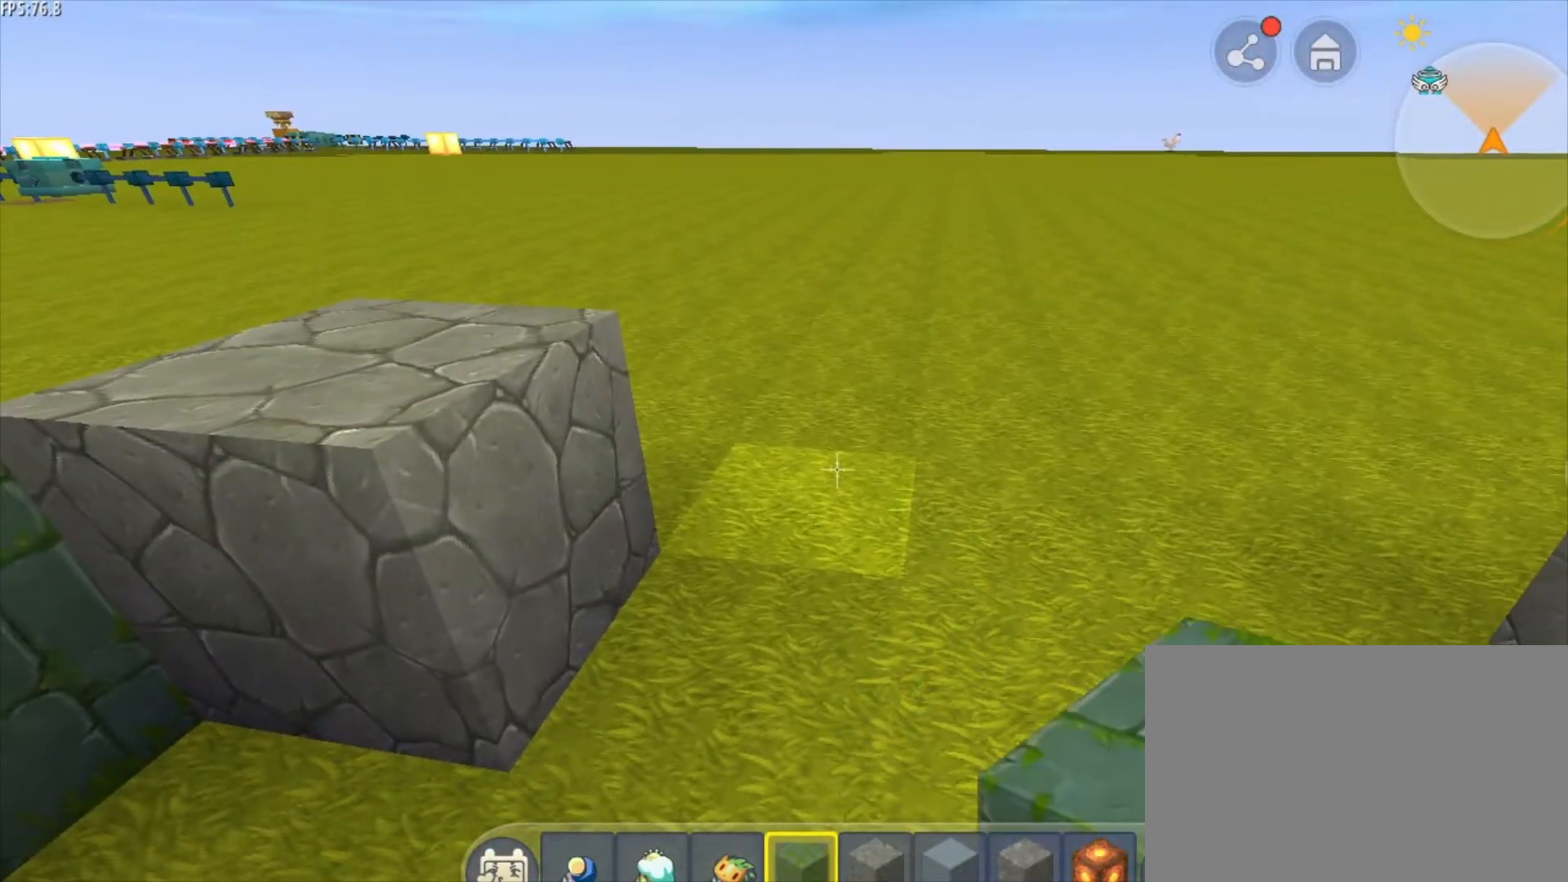
{"keys": ["d"], "mouse": [], "mouse_move": "still", "events": [[167, "mouse_right", "down"], [250, "d", "down"], [250, "mouse_right", "up"]]}
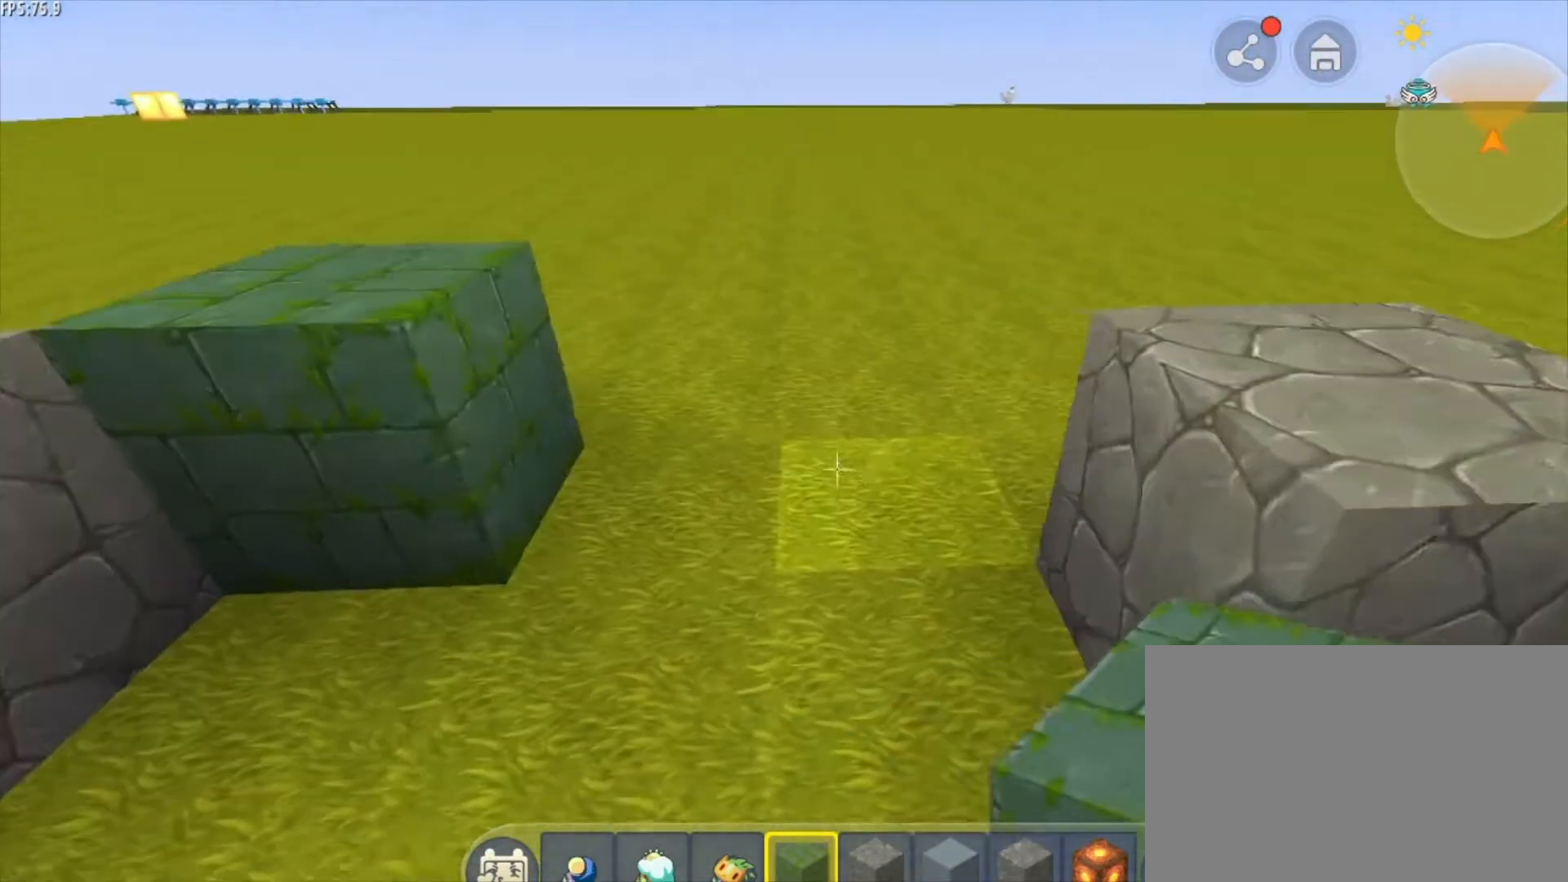
{"keys": ["a"], "mouse": [], "mouse_move": "still", "events": [[208, "d", "up"], [208, "mouse_right", "down"], [250, "a", "down"], [333, "mouse_right", "up"]]}
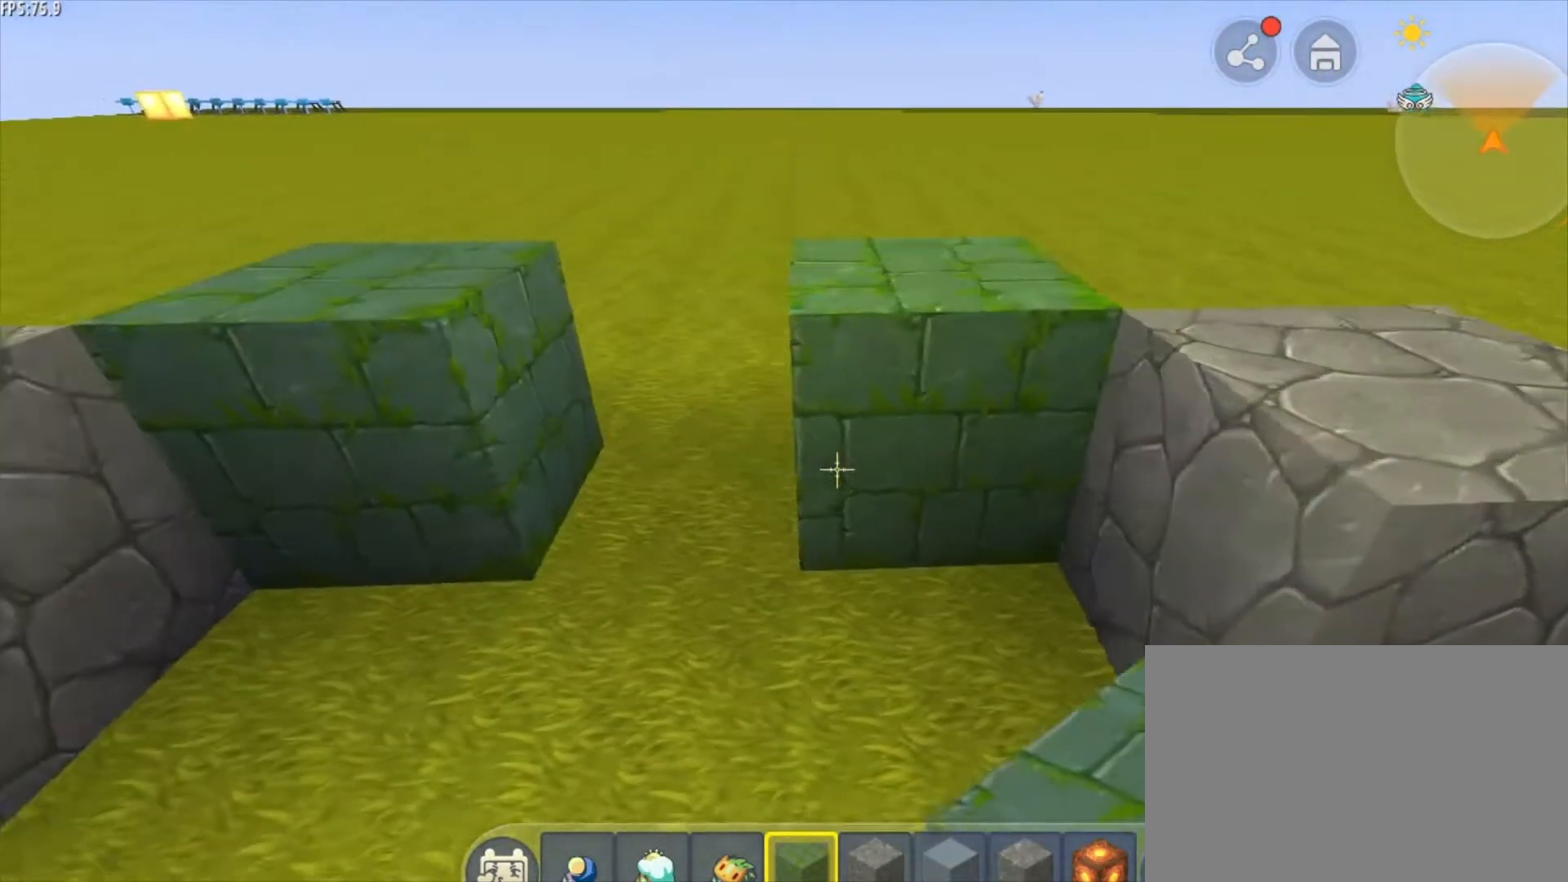
{"keys": [], "mouse": [], "mouse_move": "still", "events": [[250, "a", "up"]]}
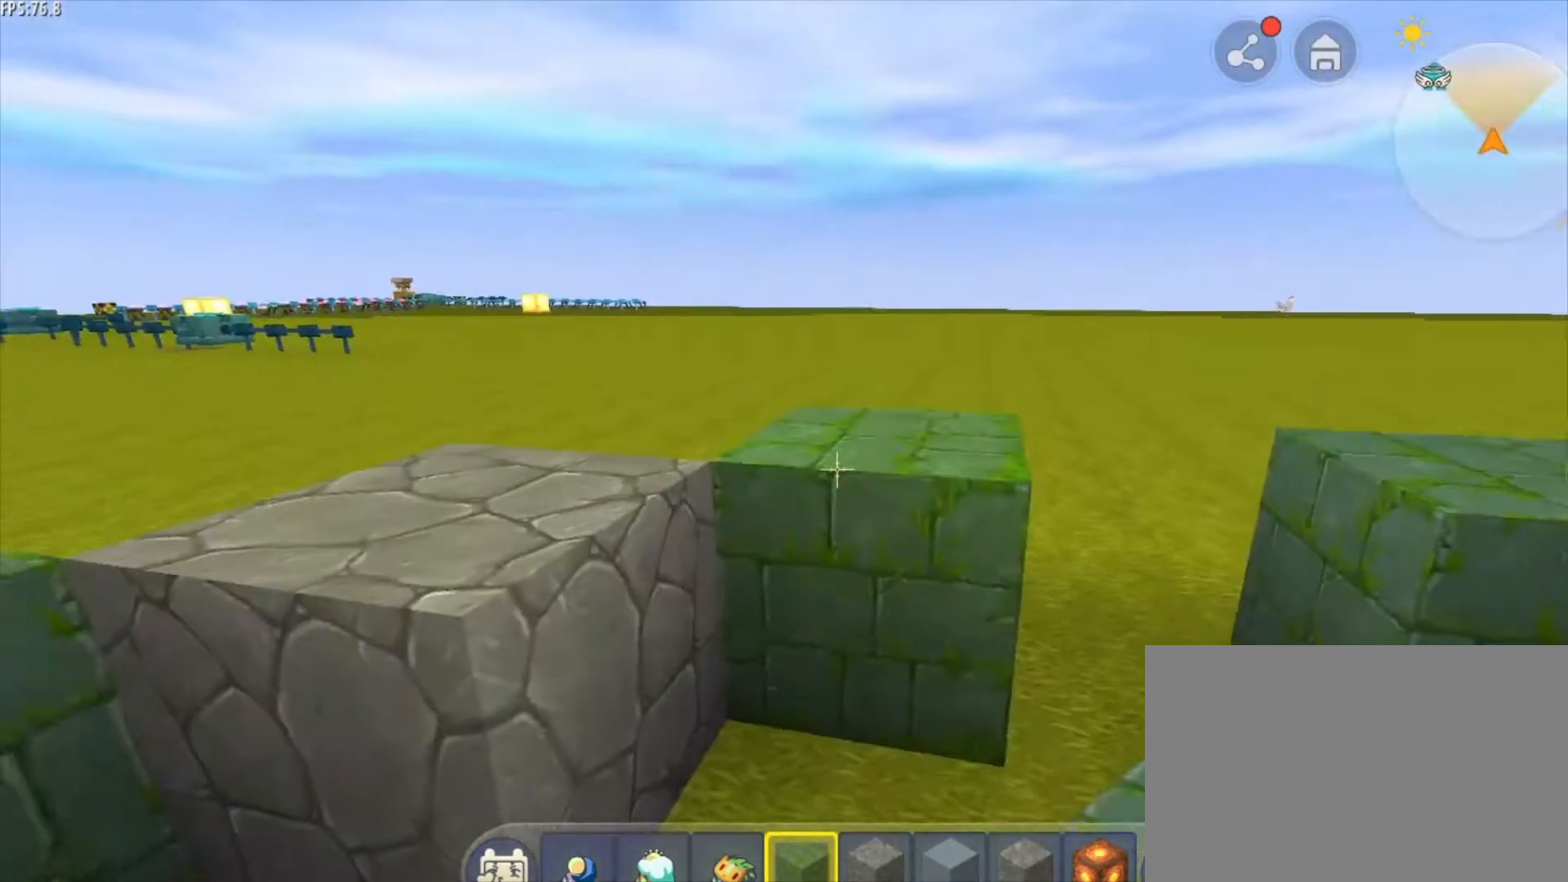
{"keys": ["d"], "mouse": [], "mouse_move": "right", "events": [[208, "mouse_right", "down"], [250, "d", "down"], [333, "mouse_right", "up"]]}
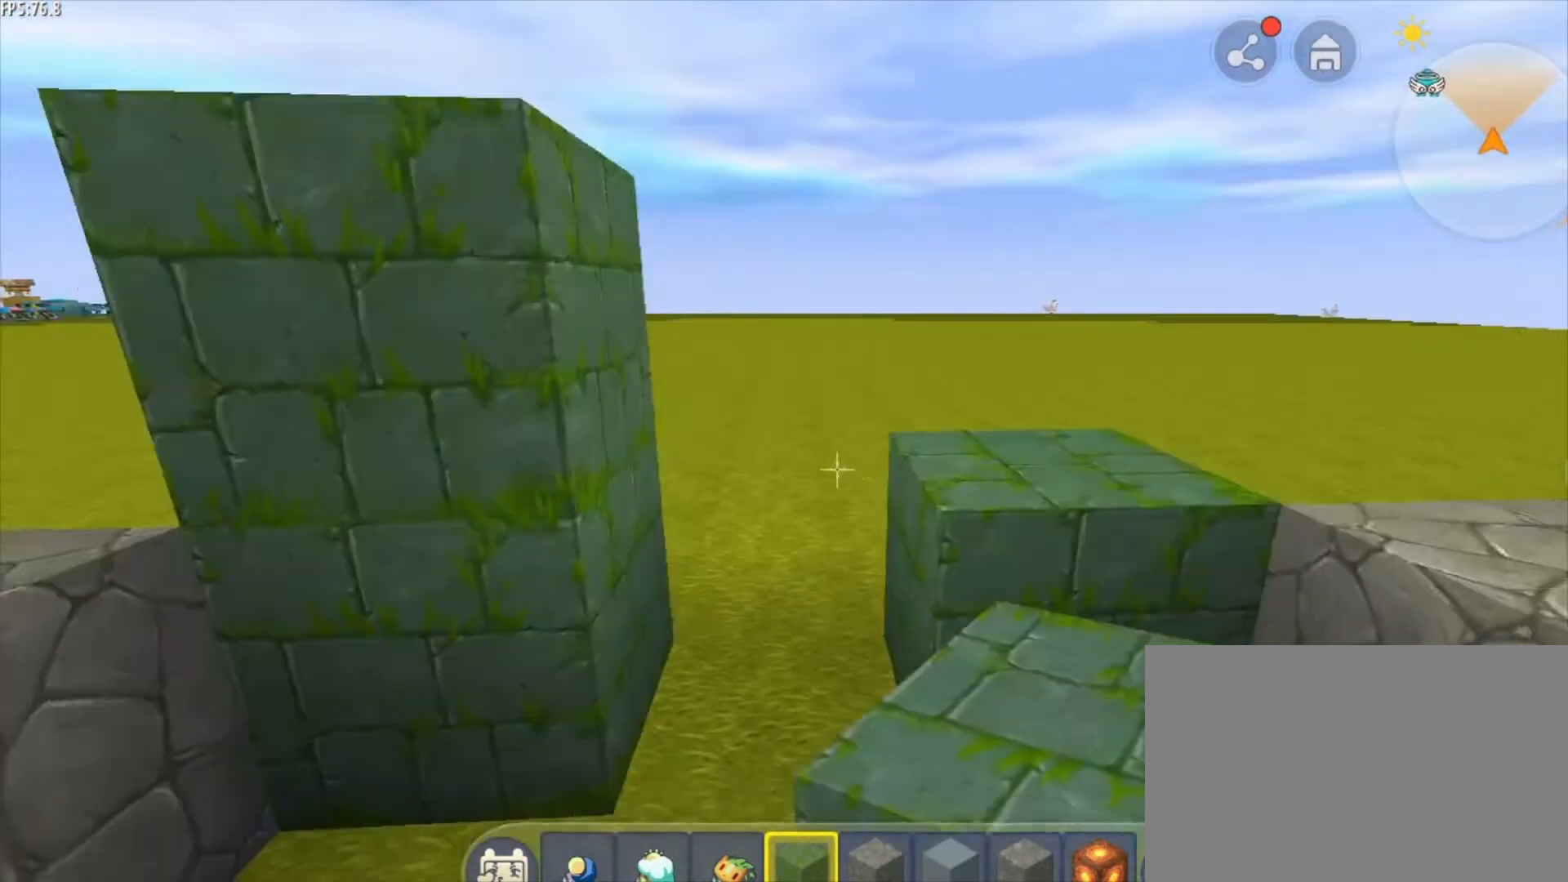
{"keys": [], "mouse": [], "mouse_move": "still", "events": [[167, "d", "up"], [250, "a", "down"], [250, "mouse_right", "down"], [334, "mouse_right", "up"], [459, "a", "up"]]}
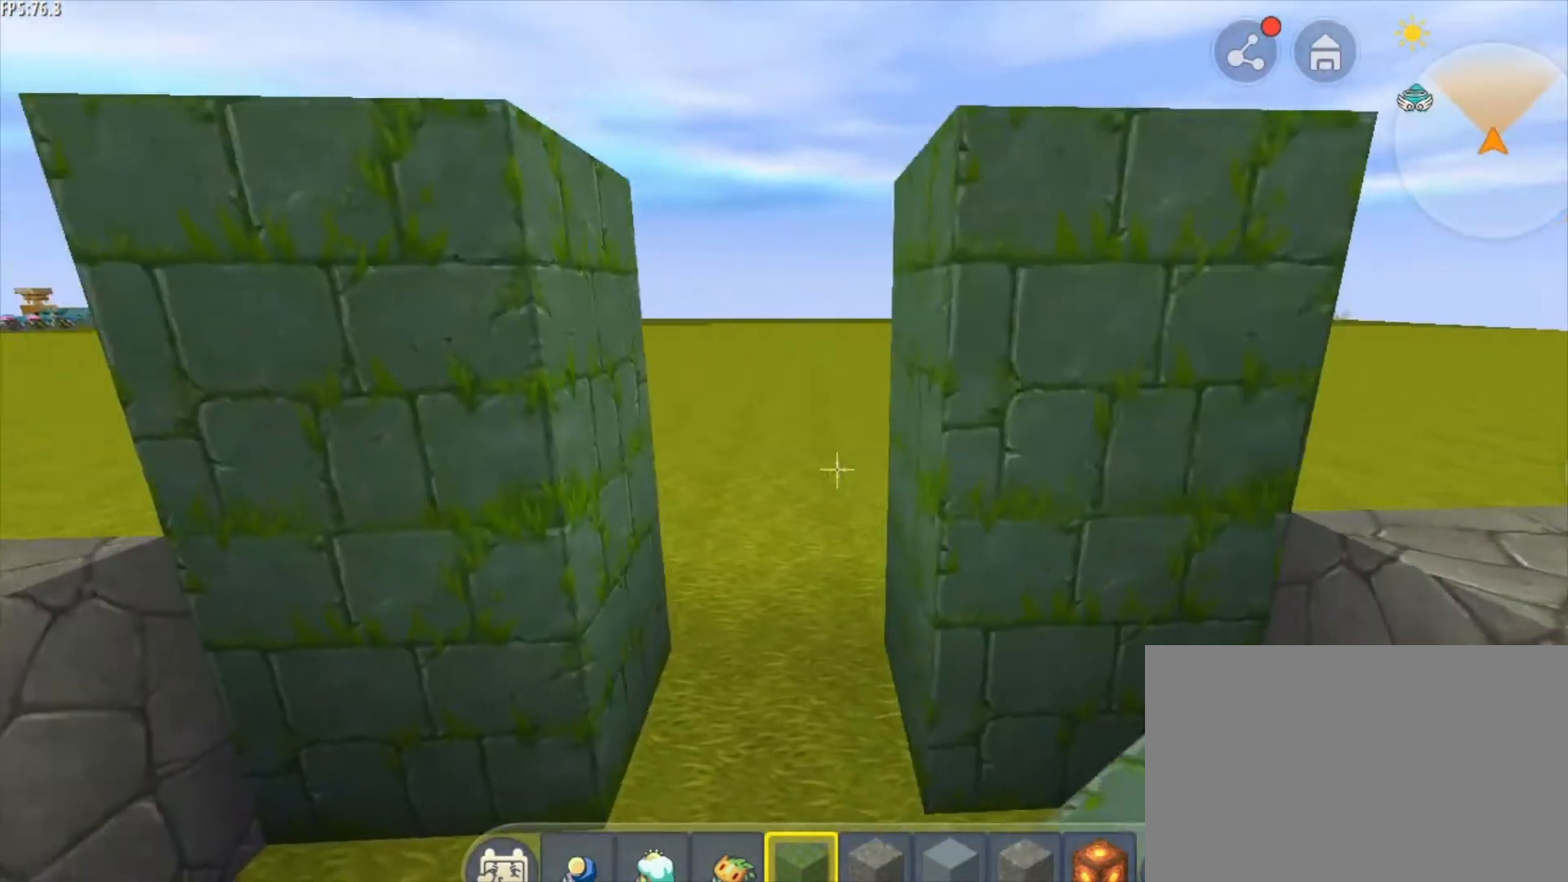
{"keys": [], "mouse": [], "mouse_move": "still", "events": [[292, "space", "down"], [333, "space", "up"], [417, "space", "down"], [500, "space", "up"]]}
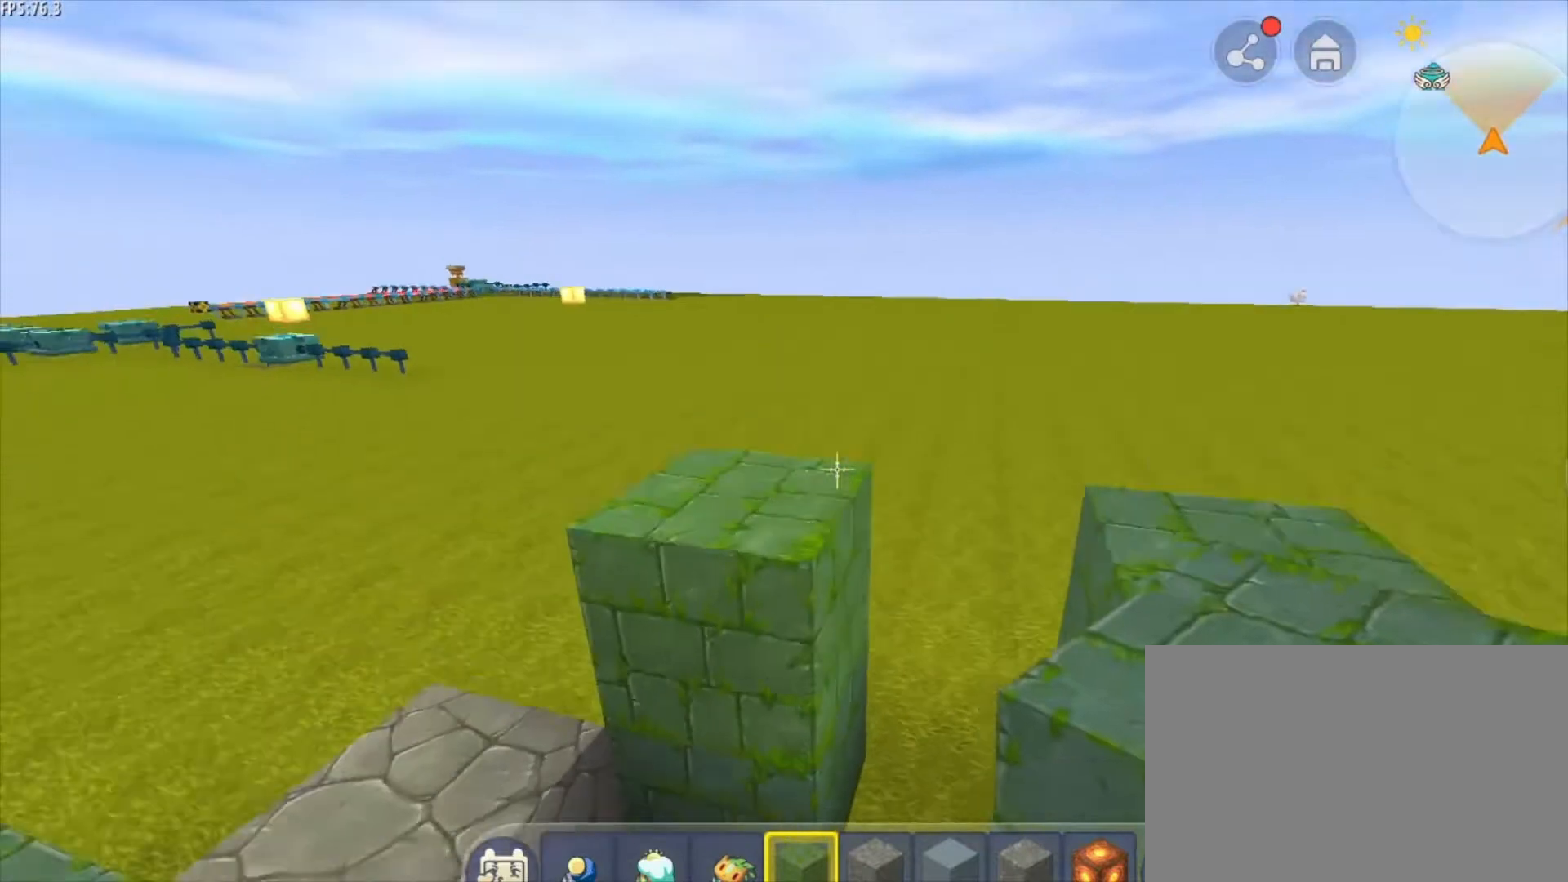
{"keys": ["d"], "mouse": [], "mouse_move": "still", "events": [[459, "d", "down"]]}
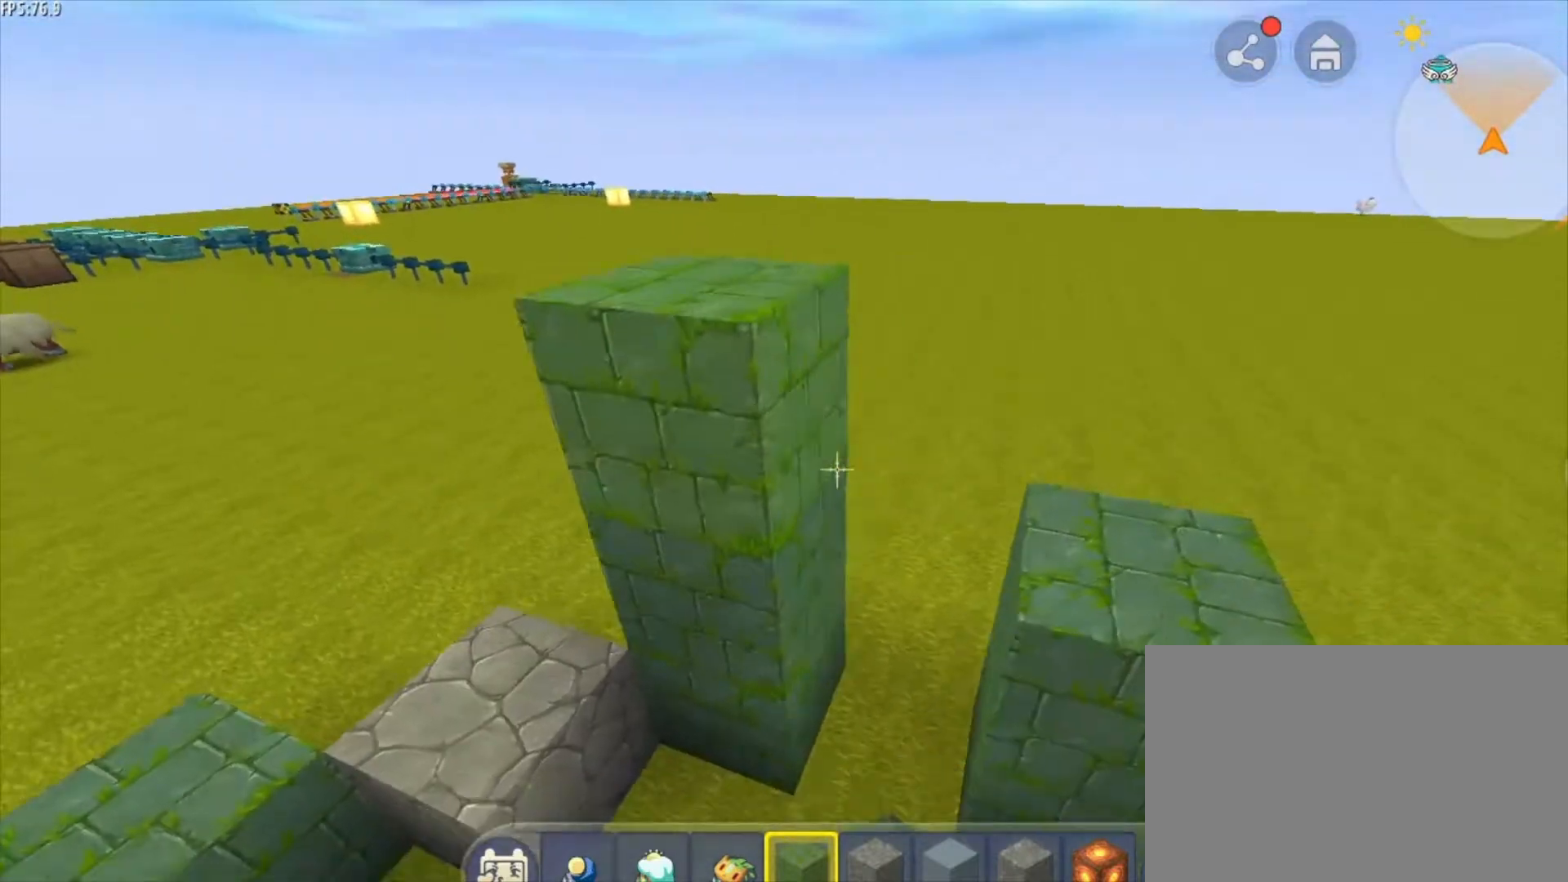
{"keys": ["a"], "mouse": [], "mouse_move": "still", "events": [[208, "d", "up"], [292, "a", "down"], [292, "mouse_right", "down"], [417, "mouse_right", "up"]]}
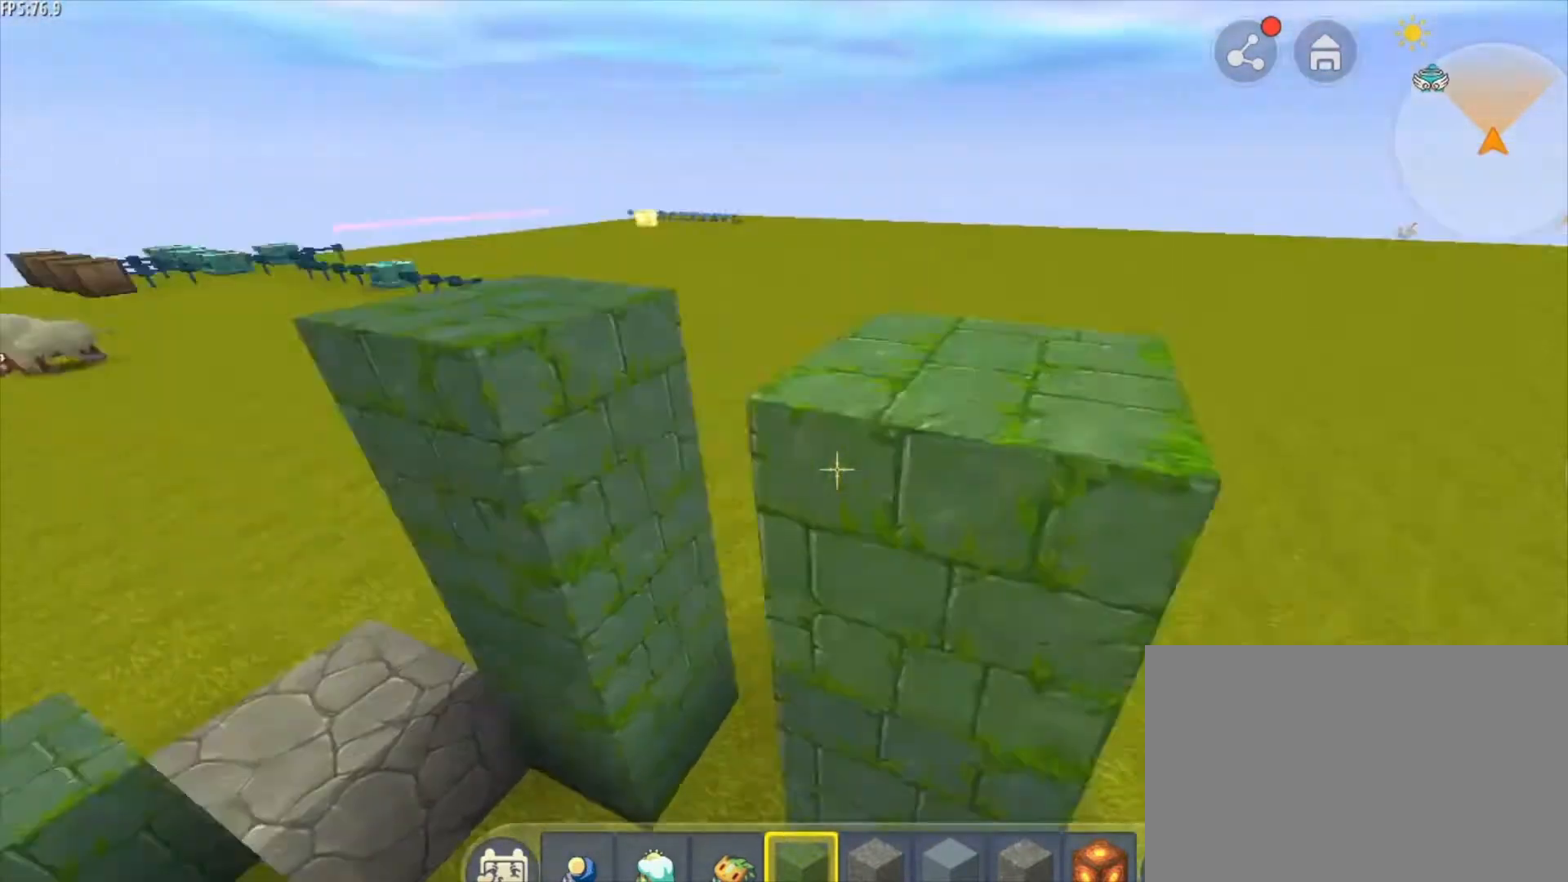
{"keys": [], "mouse": [], "mouse_move": "still", "events": [[84, "a", "up"], [125, "d", "down"], [209, "mouse_right", "down"], [250, "d", "up"], [334, "mouse_right", "up"]]}
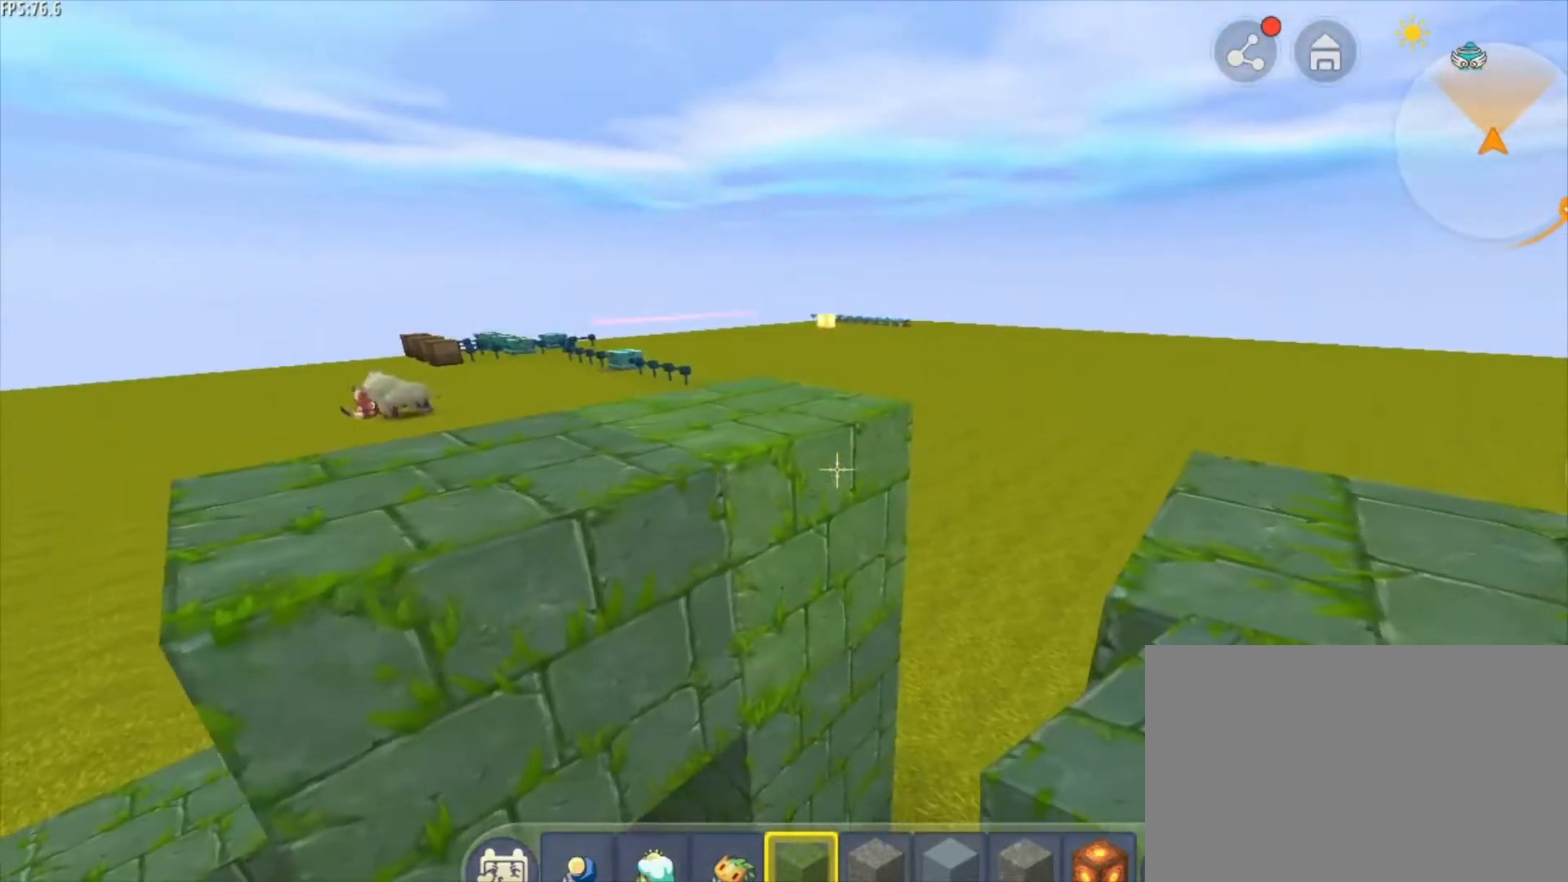
{"keys": ["a", "s"], "mouse": [], "mouse_move": "still", "events": [[250, "mouse_right", "down"], [333, "mouse_right", "up"], [417, "a", "down"], [458, "s", "down"]]}
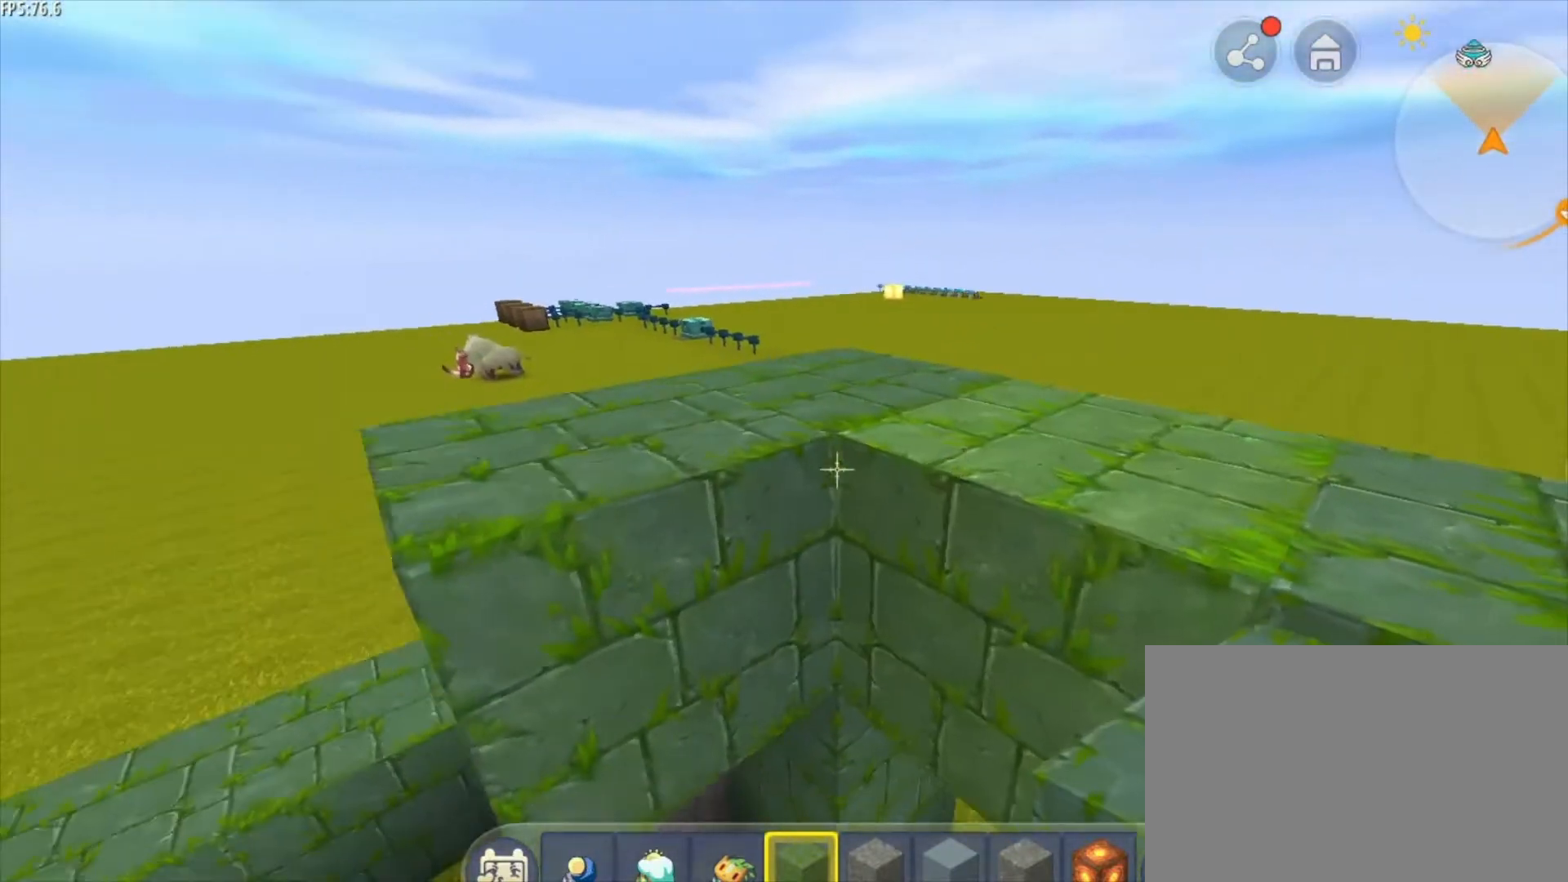
{"keys": [], "mouse": [], "mouse_move": "still", "events": [[209, "mouse_left", "down"], [292, "mouse_left", "up"], [459, "a", "up"], [459, "s", "up"]]}
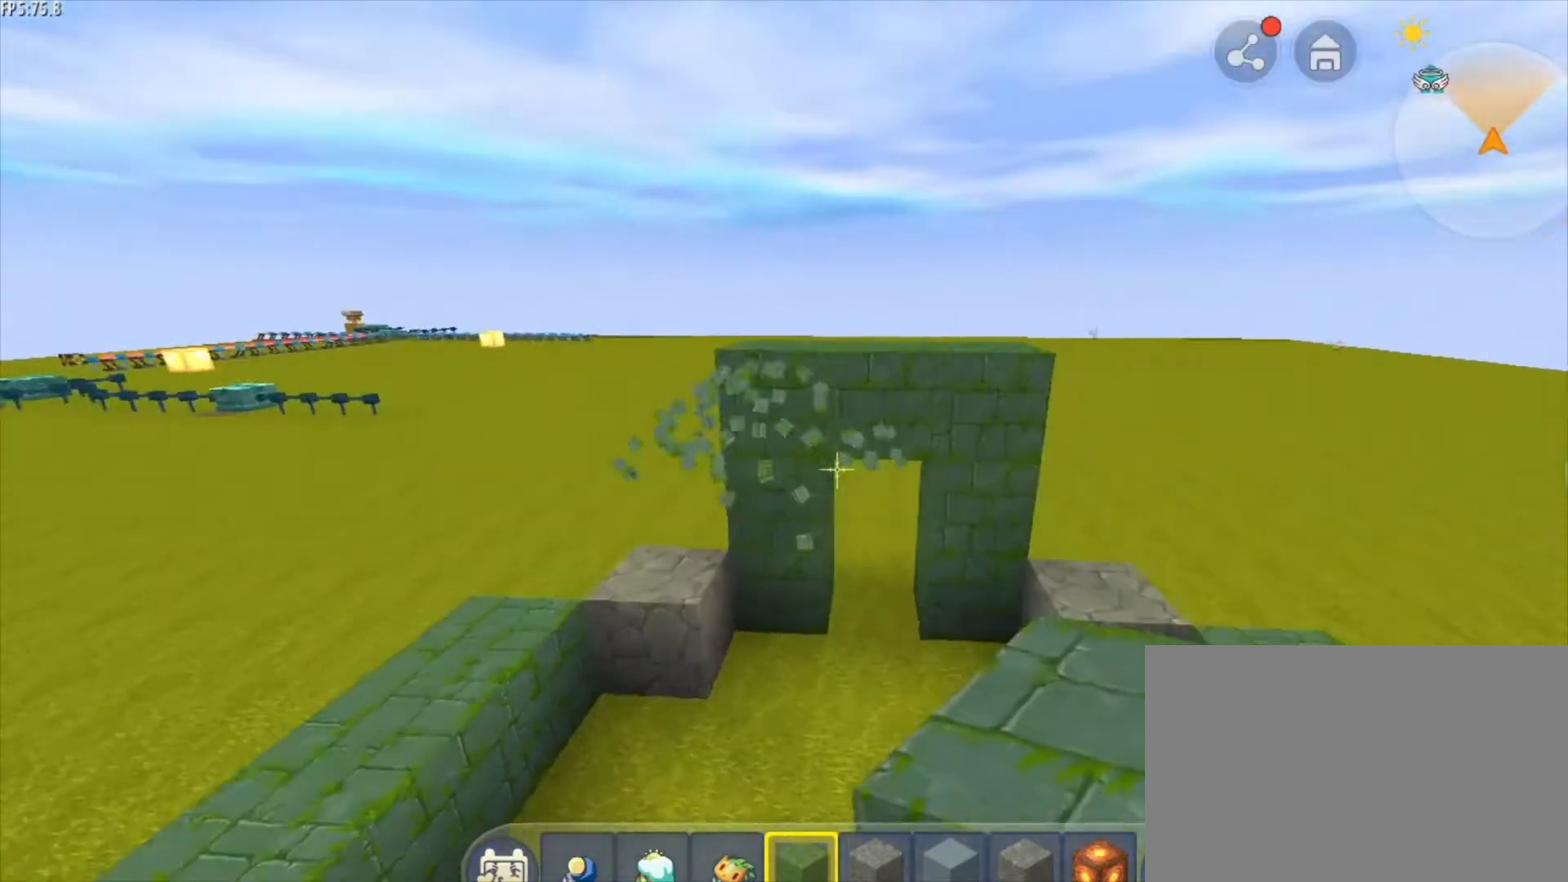
{"keys": ["shift"], "mouse": [], "mouse_move": "still", "events": [[83, "shift", "down"]]}
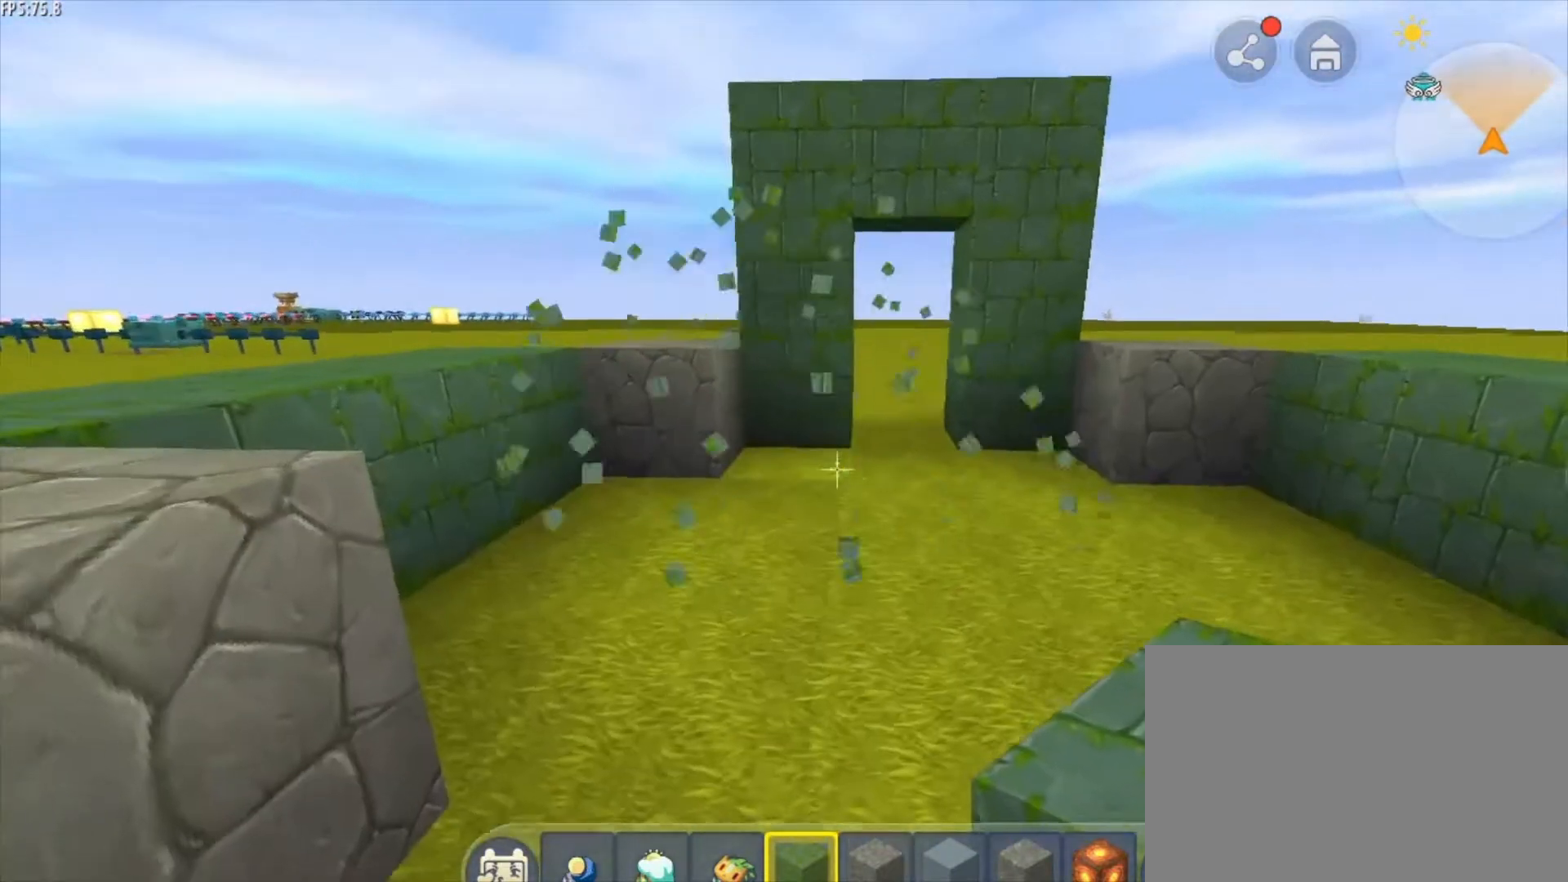
{"keys": ["w"], "mouse": [], "mouse_move": "still", "events": [[125, "w", "down"], [334, "shift", "up"]]}
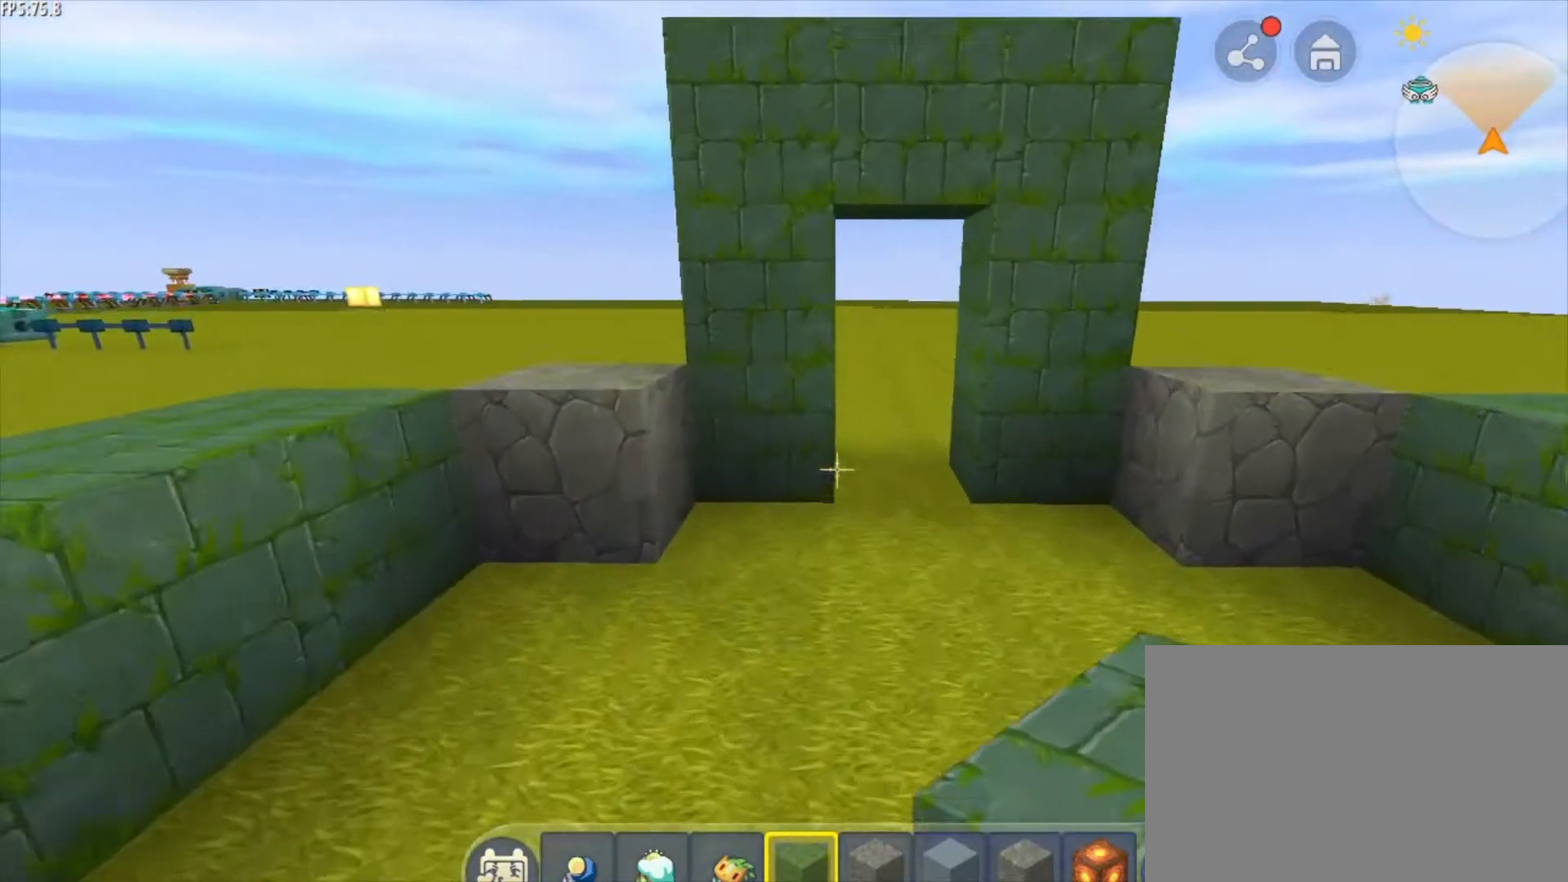
{"keys": [], "mouse": [], "mouse_move": "still", "events": [[125, "w", "up"]]}
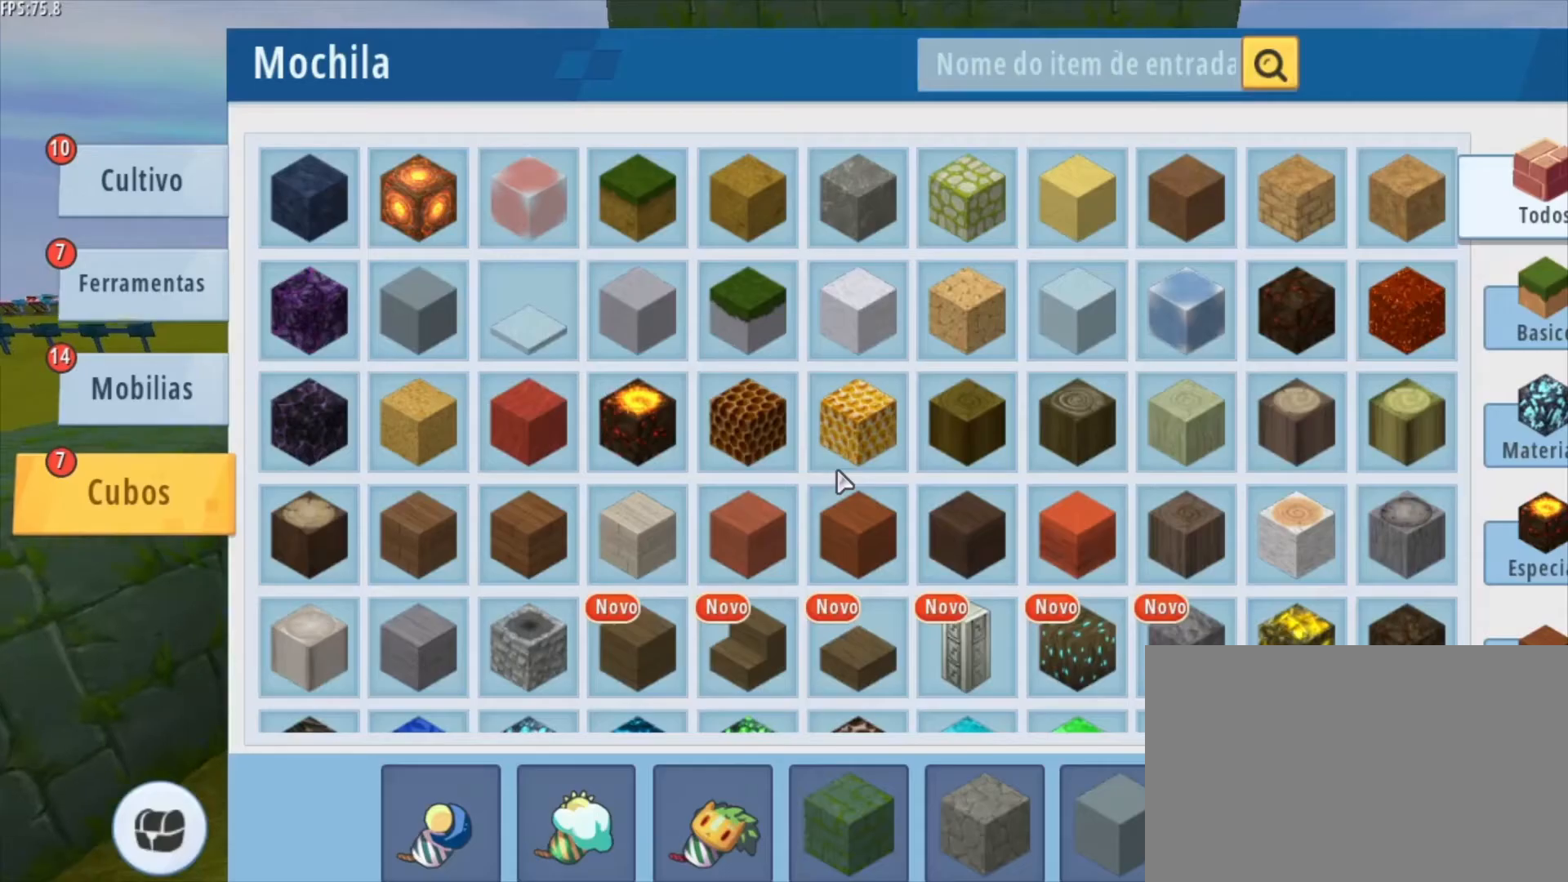
{"keys": [], "mouse": [], "mouse_move": "left", "events": []}